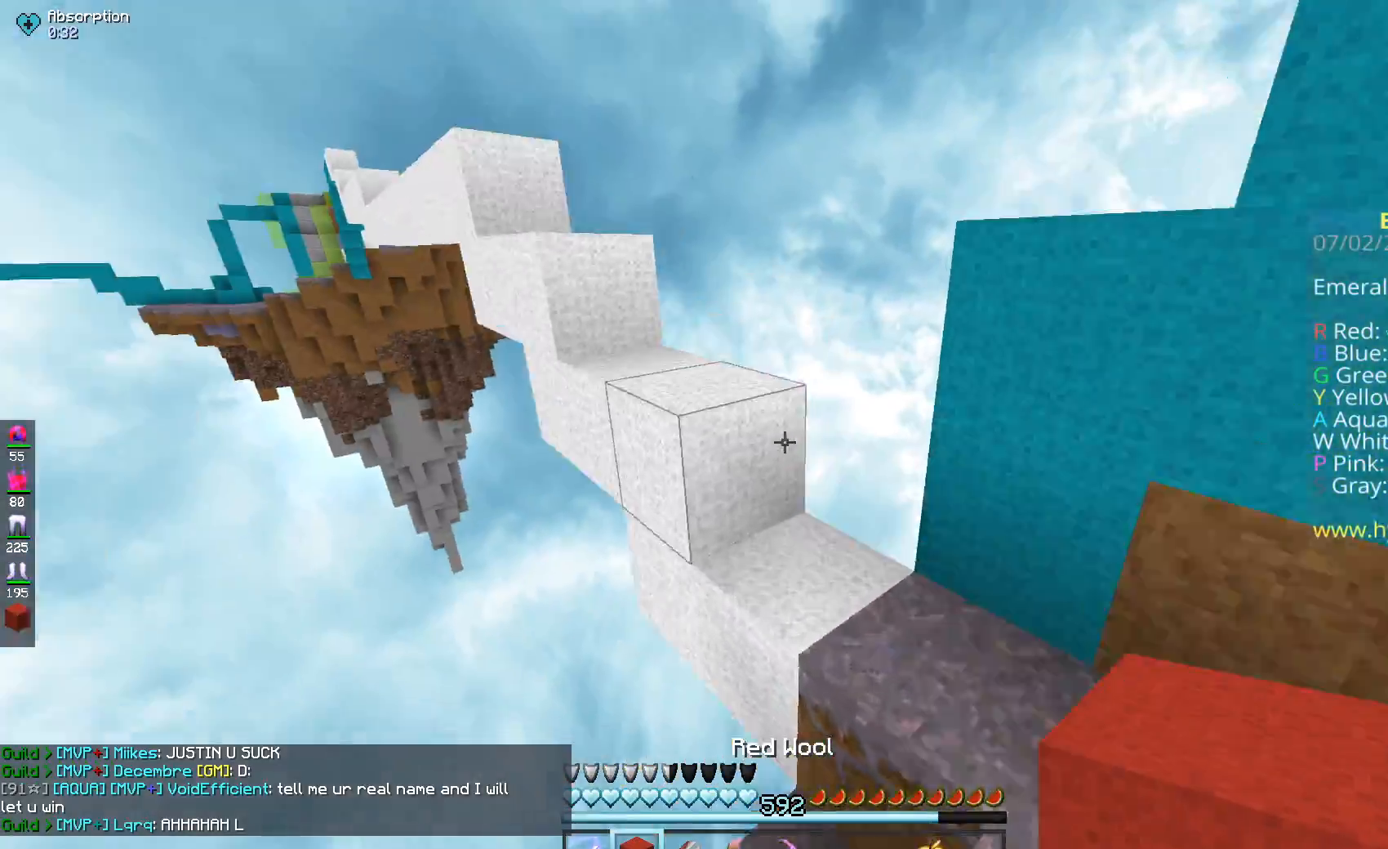
Gameplay with keyboard and mouse; each line is a JSON object with the keys and mouse buttons held at the frame after it. "events" lists presses ("down") and releases ("up") of "a", "d", "s", "space", "w", "mouse_left" and "mouse_right" between this image and that frame as [ms after this image, input, new state], when the widget could be followed in between. "mouse_left", "mouse_right" = the "left", "right" buttons of the "mouse" list. No other keys are recorded. Fast repeated clicks can show as one long hold. Mouse movement is not recorded.
{"keys": ["w"], "mouse": [], "events": [[201, "space", "down"], [451, "space", "up"]]}
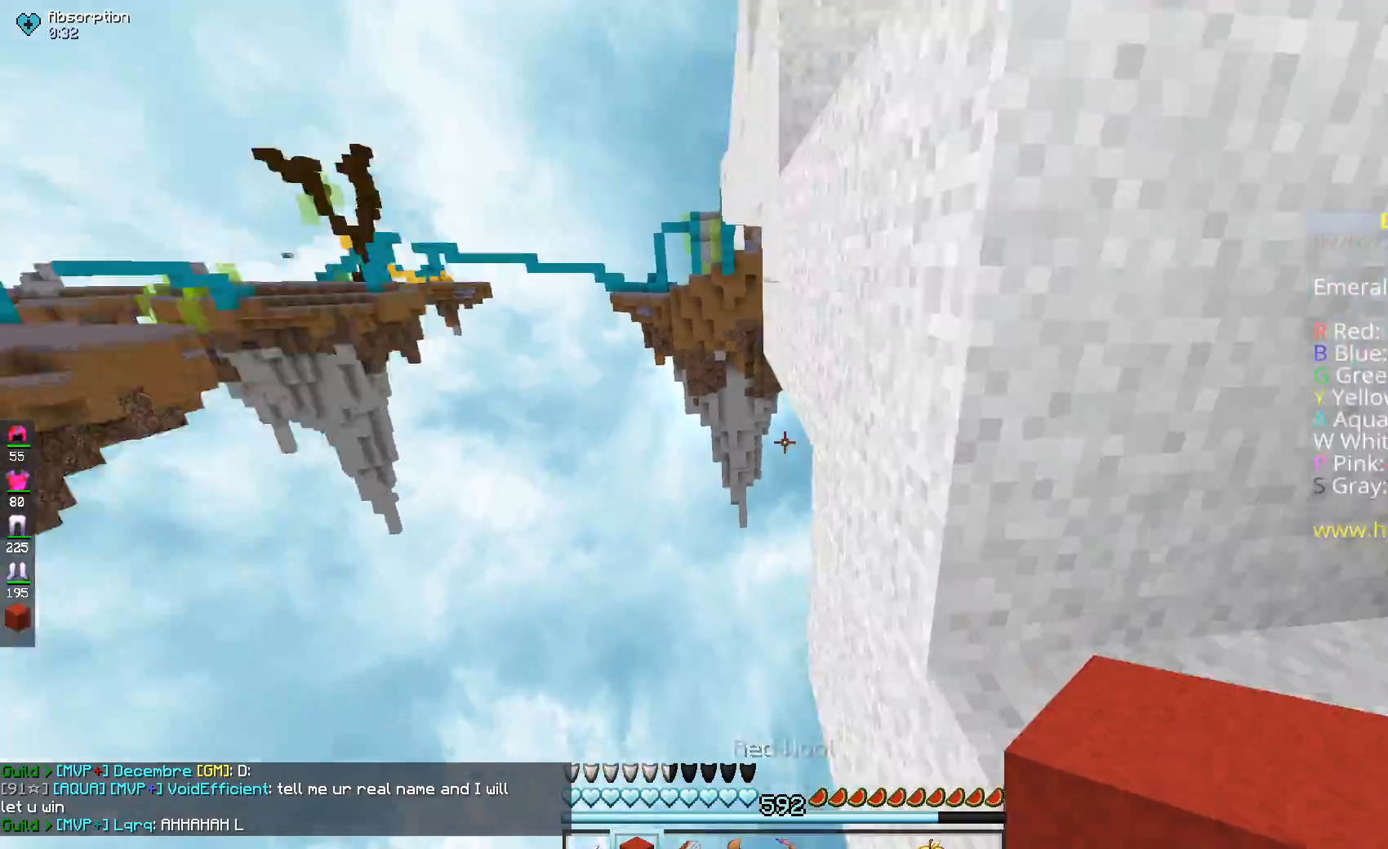
{"keys": ["w"], "mouse": ["right"], "events": [[150, "mouse_right", "down"], [150, "space", "down"], [434, "mouse_right", "up"], [484, "space", "up"], [500, "mouse_right", "down"]]}
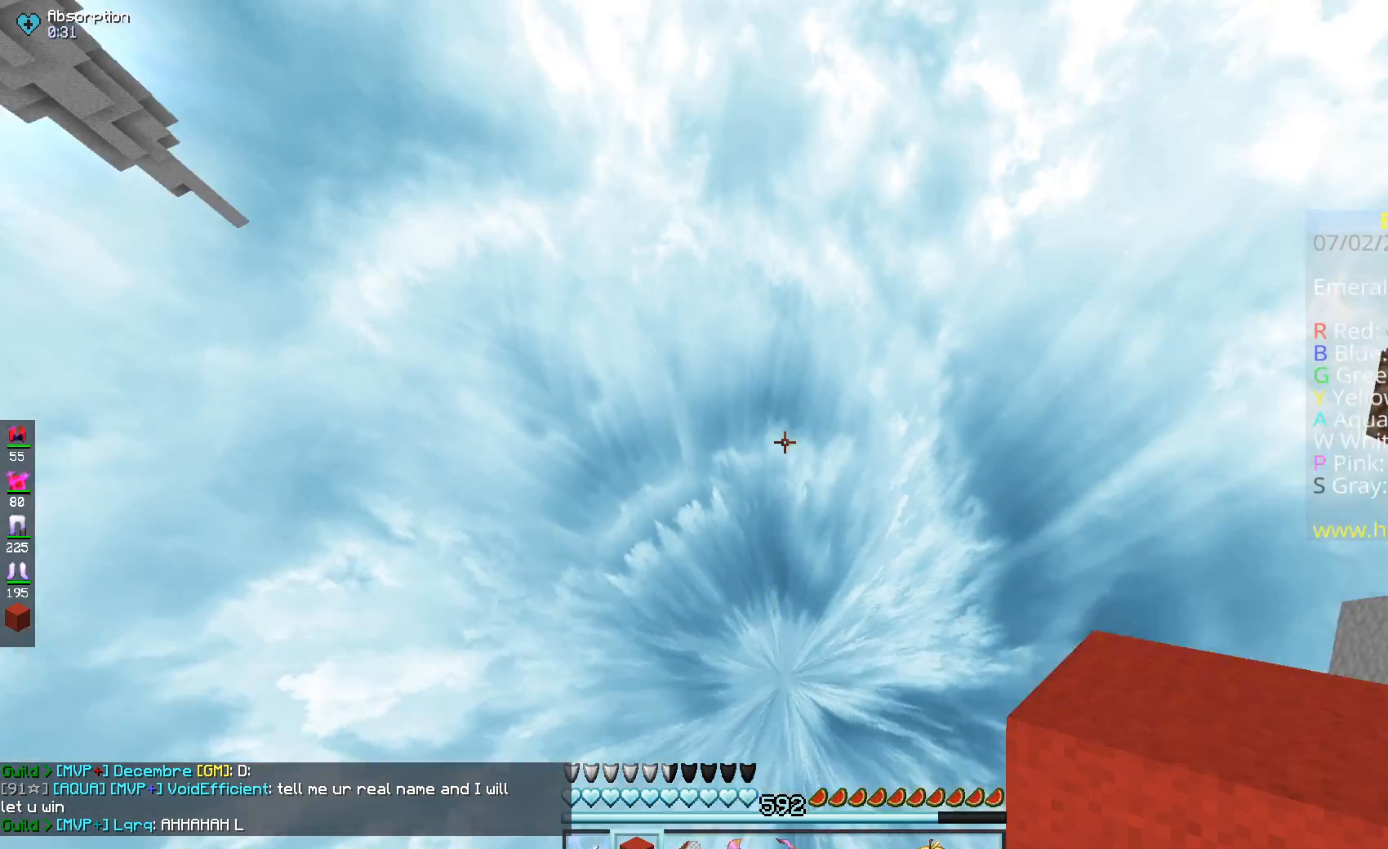
{"keys": ["w"], "mouse": [], "events": [[101, "mouse_right", "up"]]}
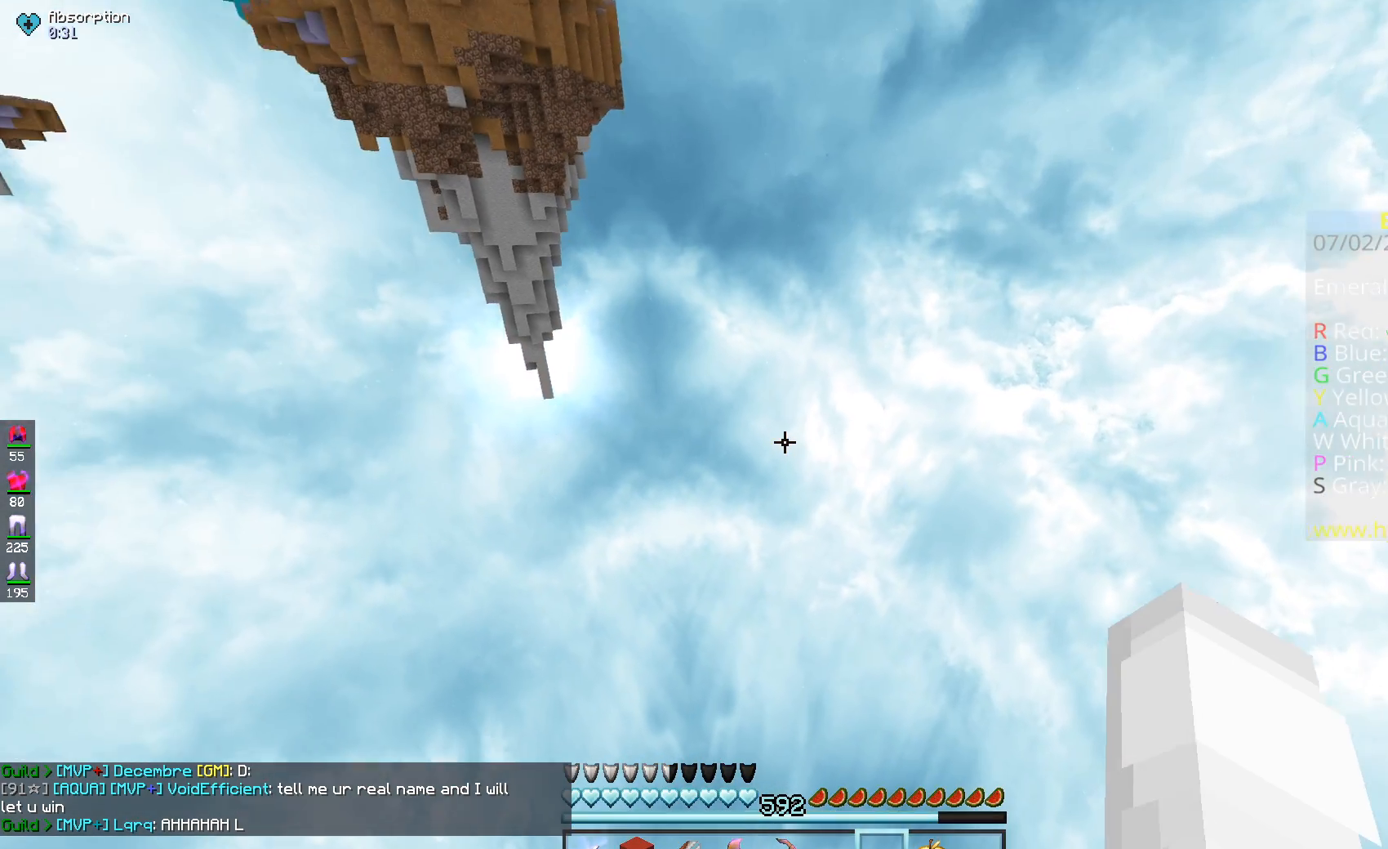
{"keys": ["w"], "mouse": [], "events": []}
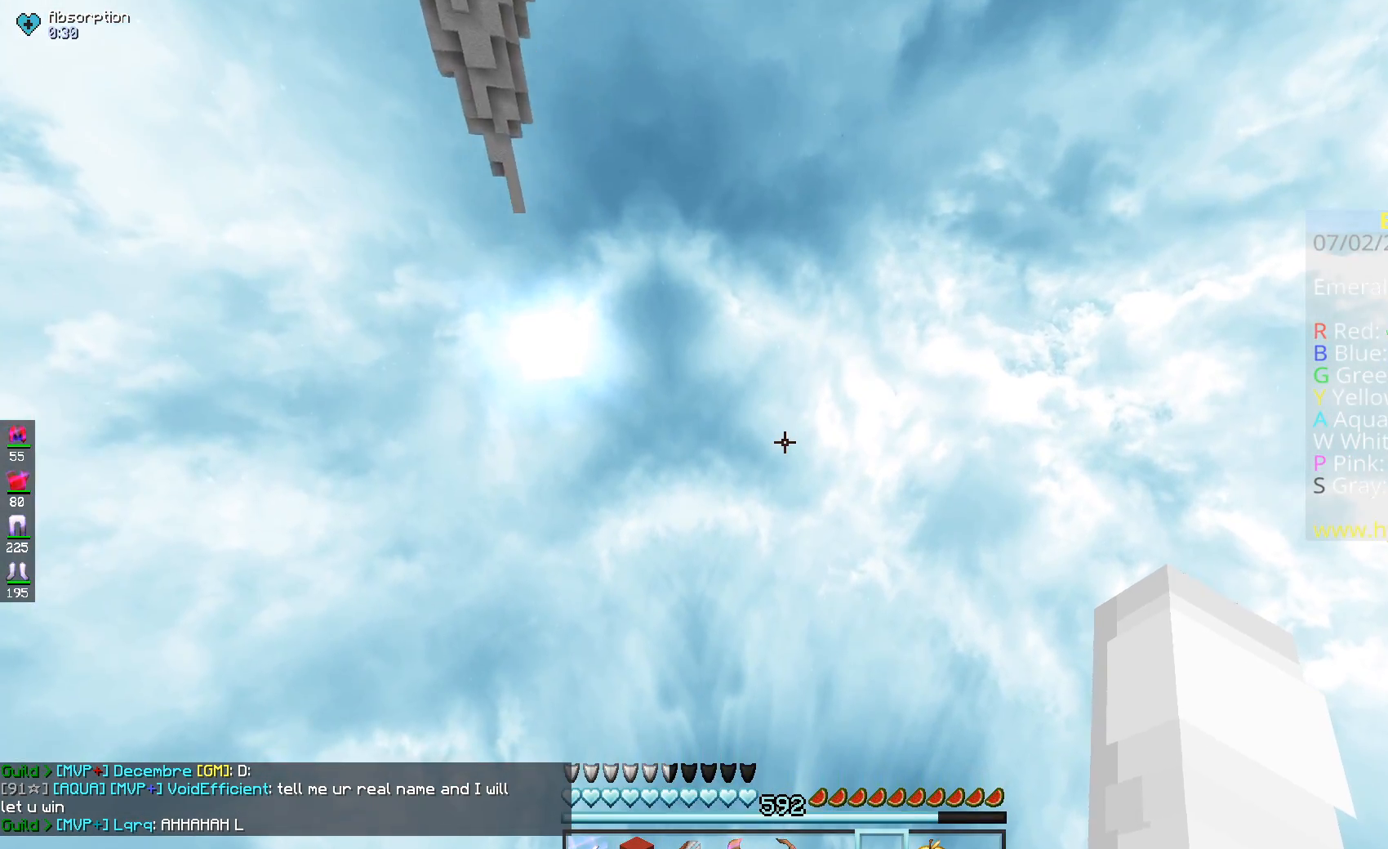
{"keys": ["w"], "mouse": [], "events": []}
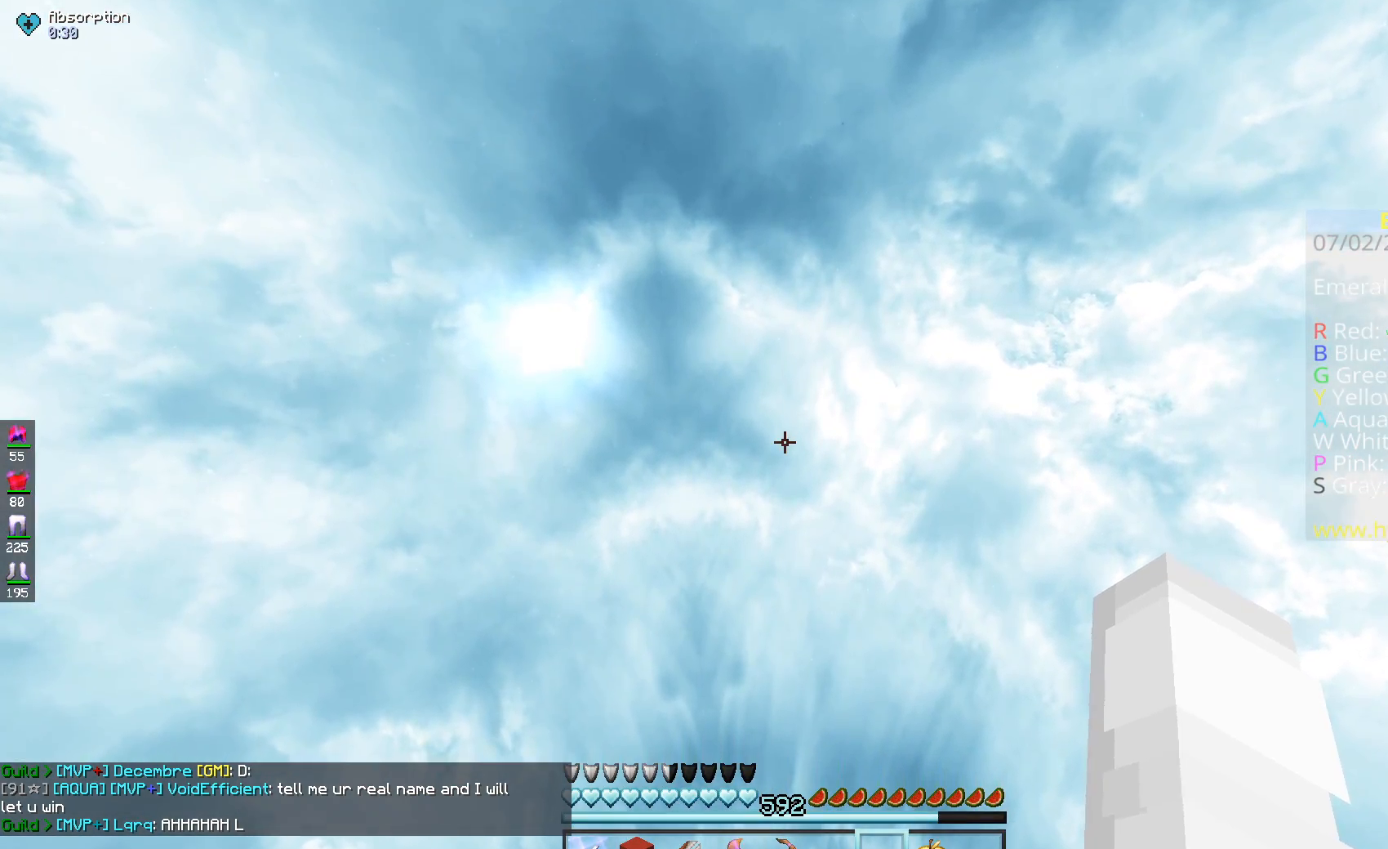
{"keys": ["w"], "mouse": [], "events": []}
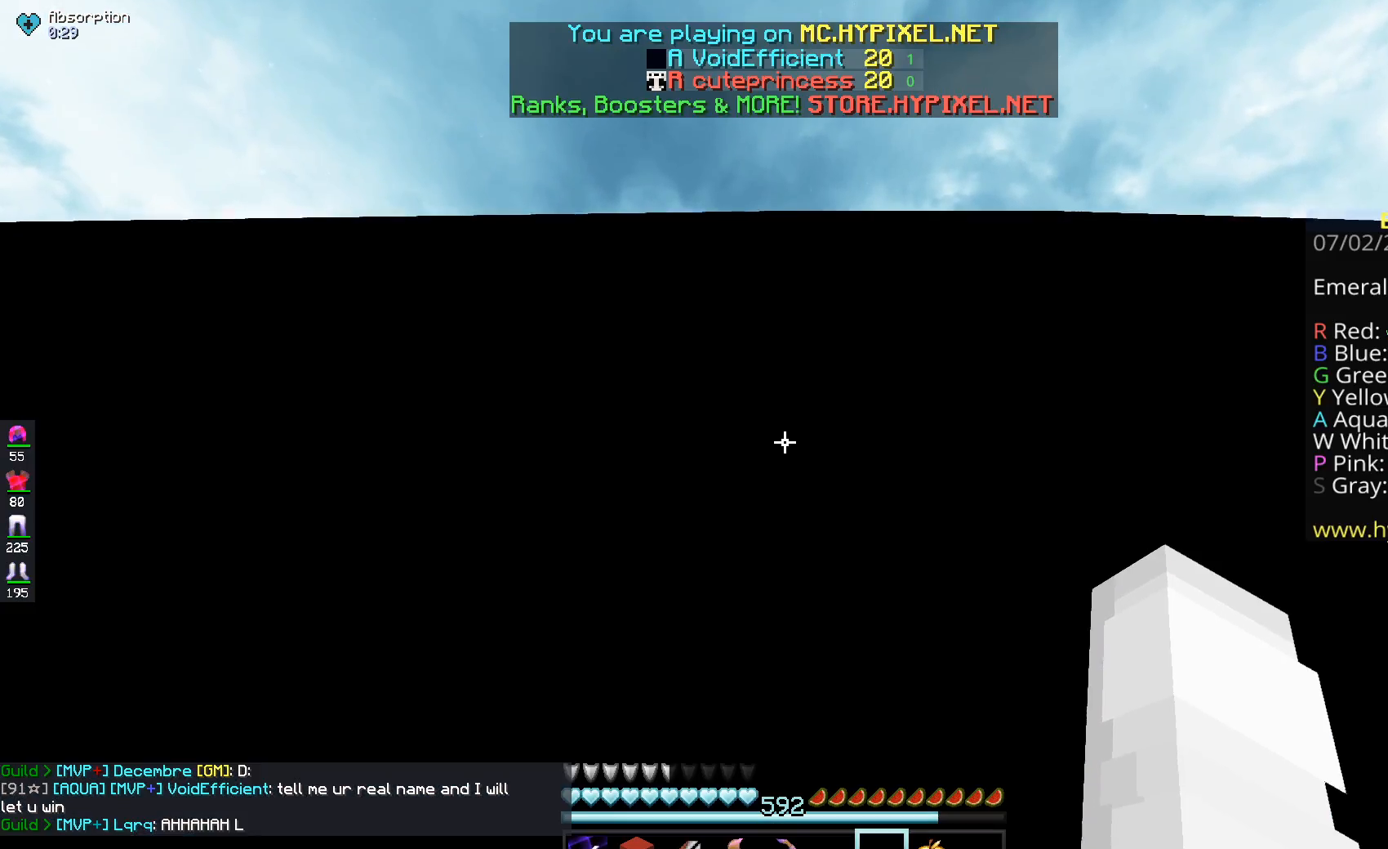
{"keys": ["w"], "mouse": [], "events": []}
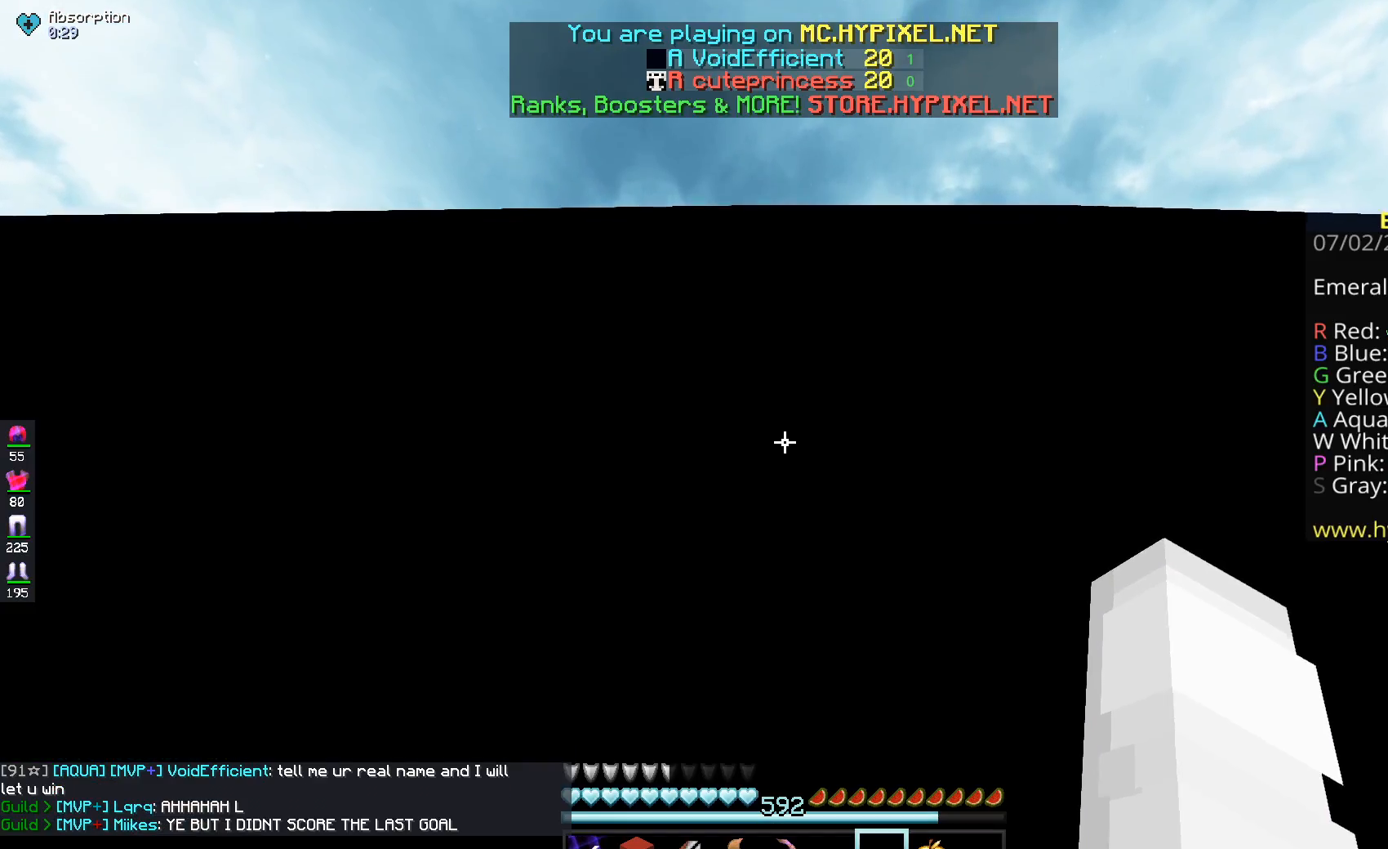
{"keys": ["w"], "mouse": [], "events": []}
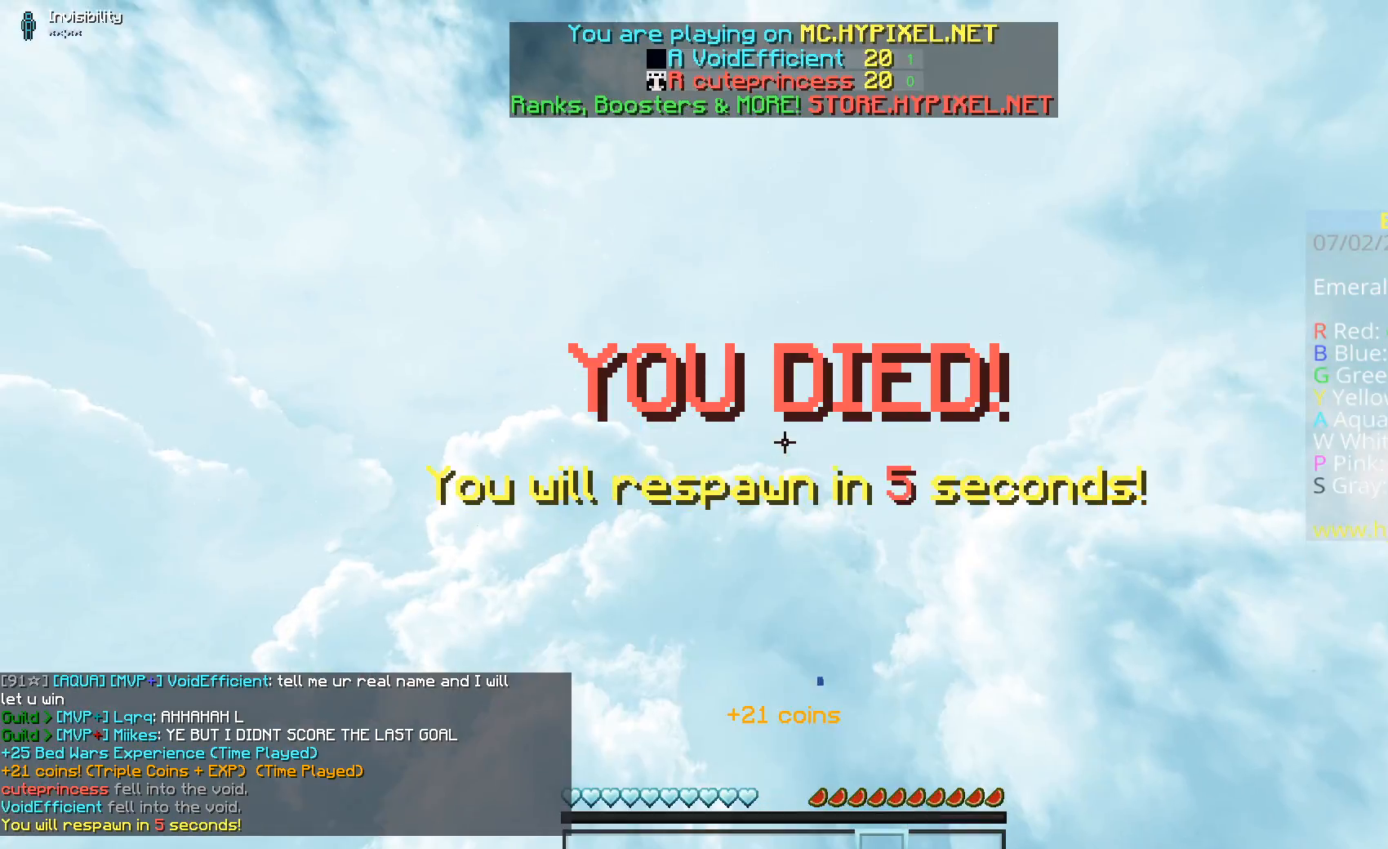
{"keys": ["a", "w"], "mouse": [], "events": [[100, "a", "down"]]}
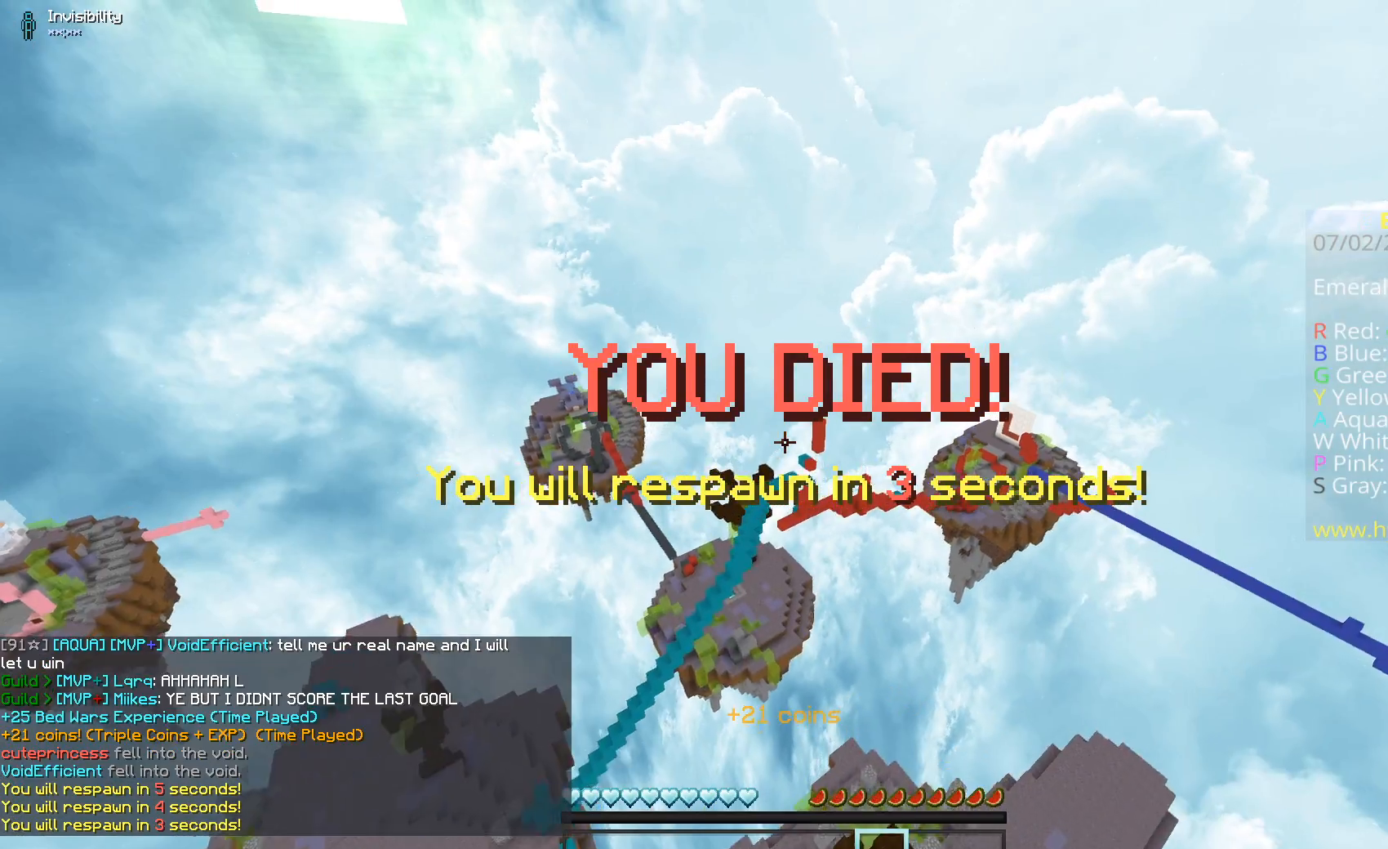
{"keys": ["a", "w"], "mouse": [], "events": []}
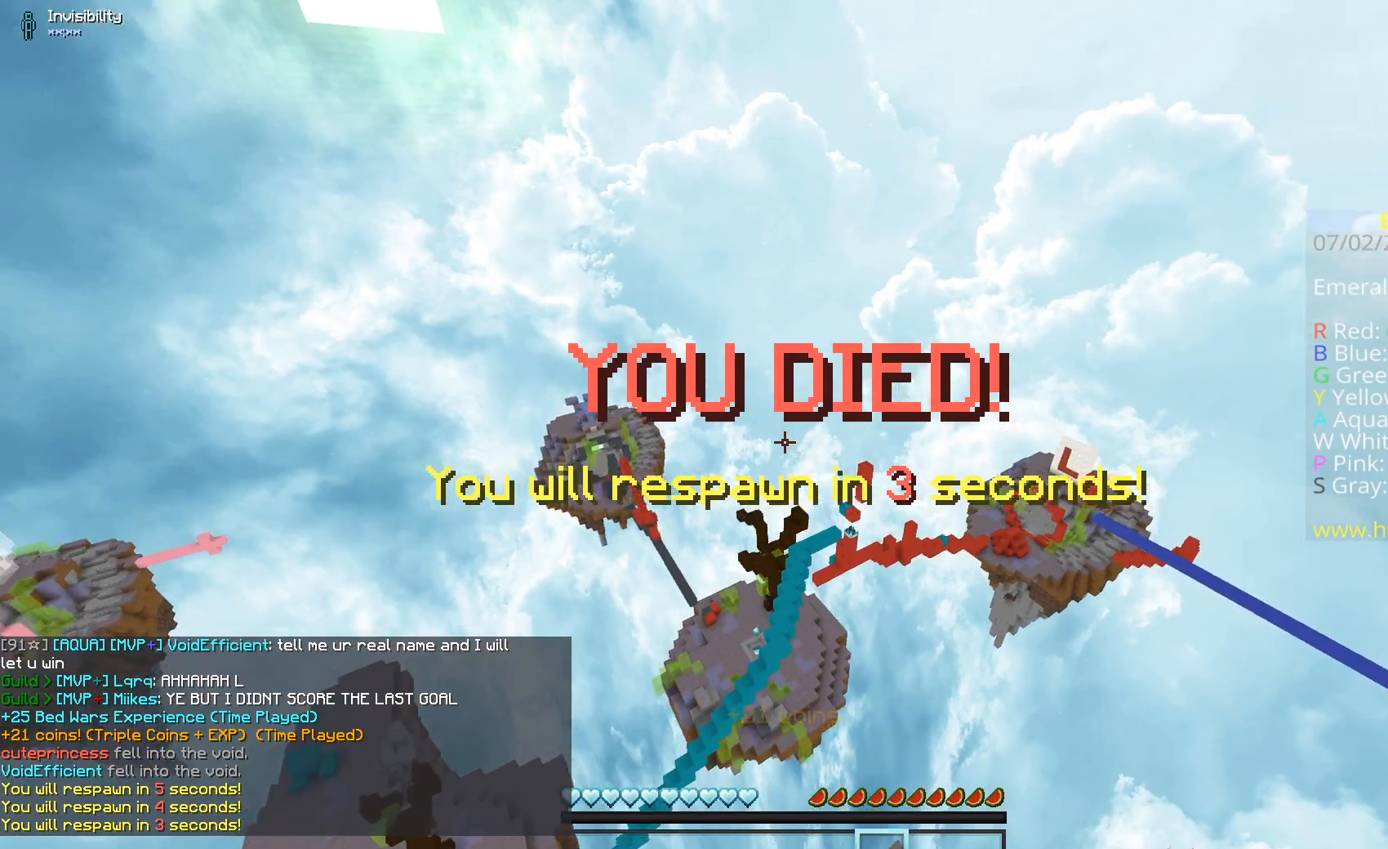
{"keys": ["s"], "mouse": [], "events": [[117, "a", "up"], [117, "w", "up"], [267, "s", "down"]]}
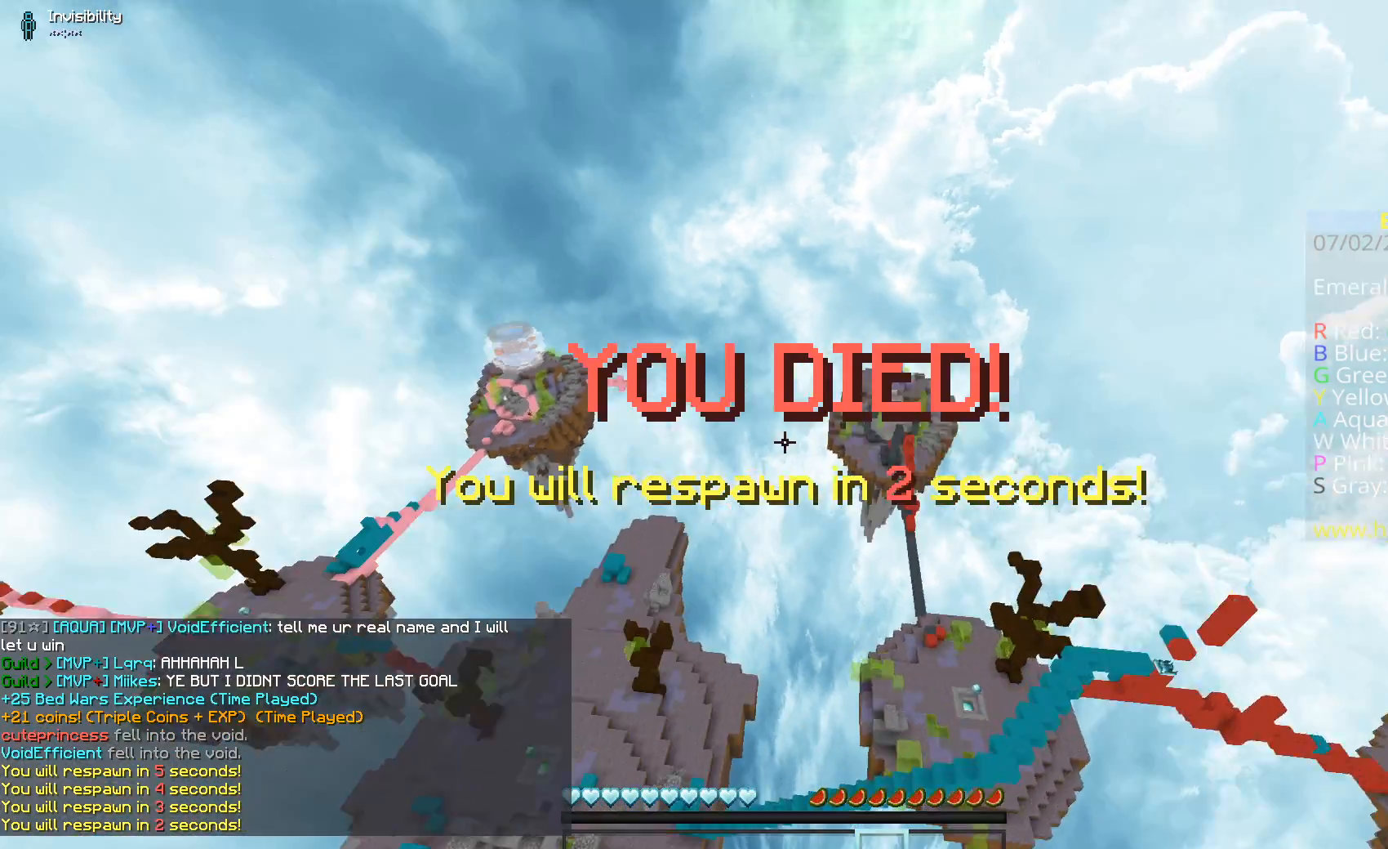
{"keys": ["space", "w"], "mouse": ["right"], "events": [[67, "space", "down"], [251, "s", "up"], [251, "space", "up"], [251, "w", "down"], [351, "mouse_right", "down"], [384, "space", "down"]]}
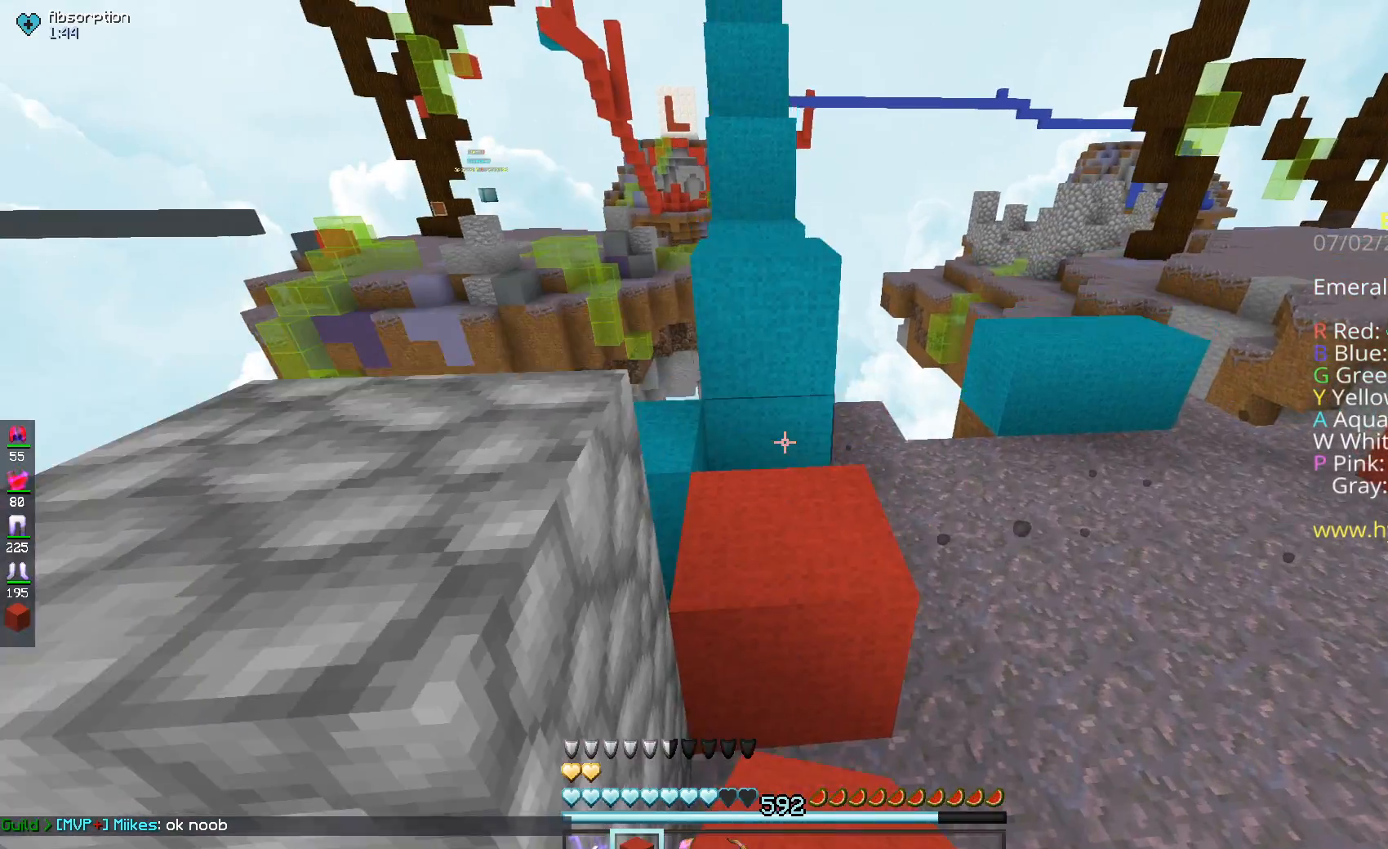
{"keys": ["w"], "mouse": [], "events": [[50, "mouse_right", "up"], [83, "space", "up"], [183, "w", "up"], [400, "w", "down"]]}
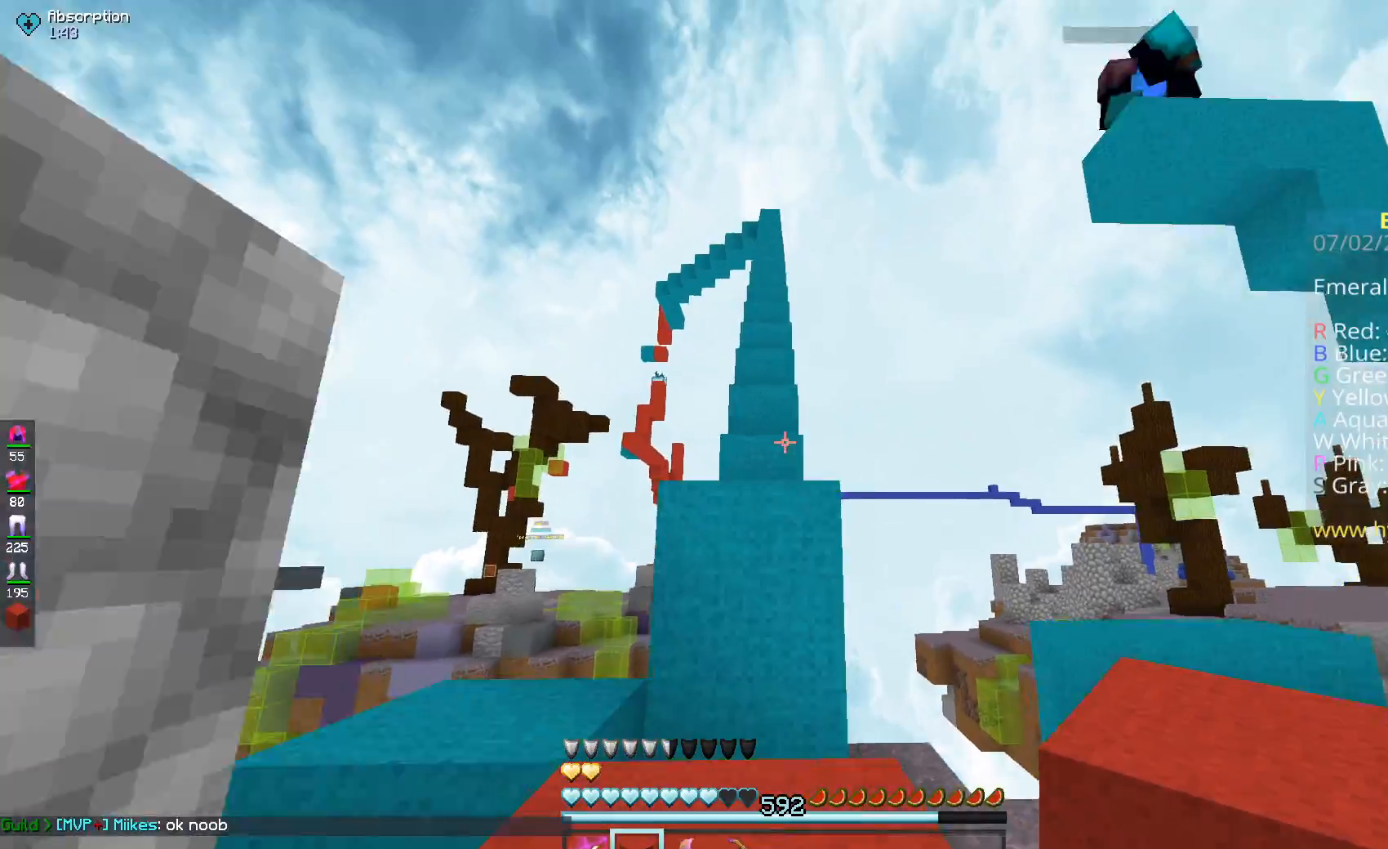
{"keys": ["w"], "mouse": [], "events": [[50, "space", "down"], [200, "a", "down"], [284, "space", "up"], [334, "a", "up"]]}
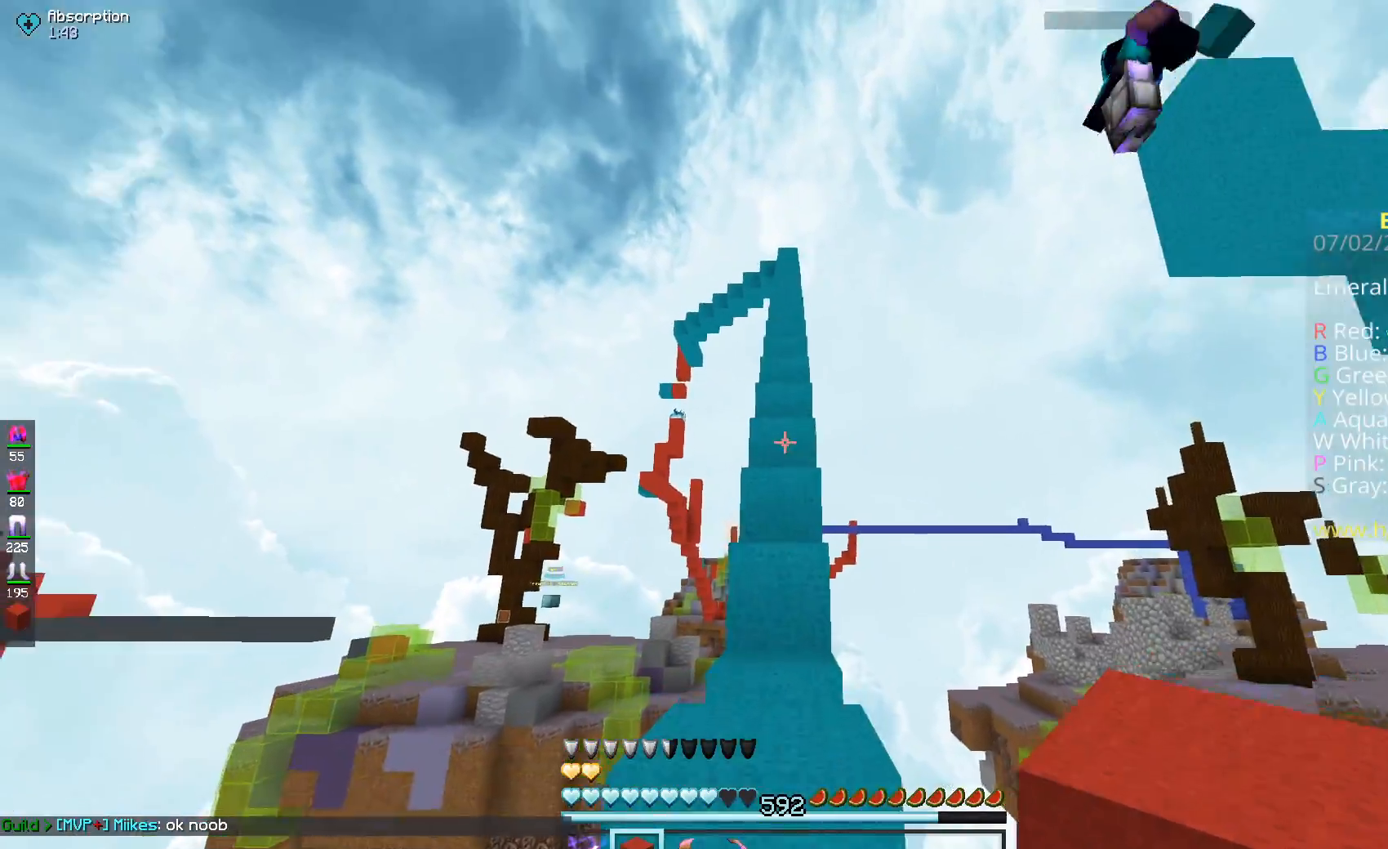
{"keys": [], "mouse": [], "events": [[50, "a", "down"], [50, "space", "down"], [183, "a", "up"], [233, "space", "up"], [233, "w", "up"]]}
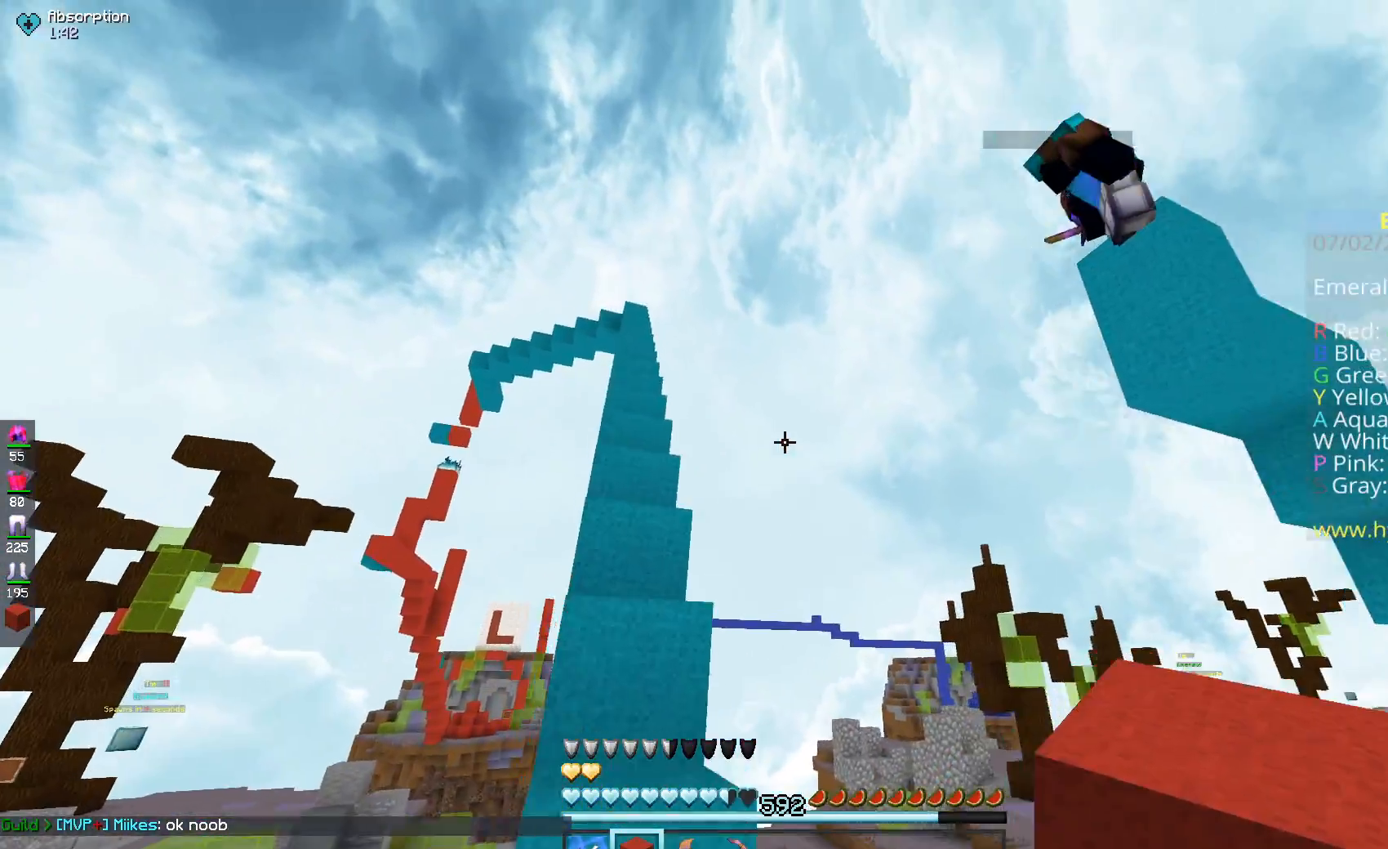
{"keys": ["space", "w"], "mouse": [], "events": [[251, "a", "down"], [334, "a", "up"], [334, "space", "down"], [334, "w", "down"]]}
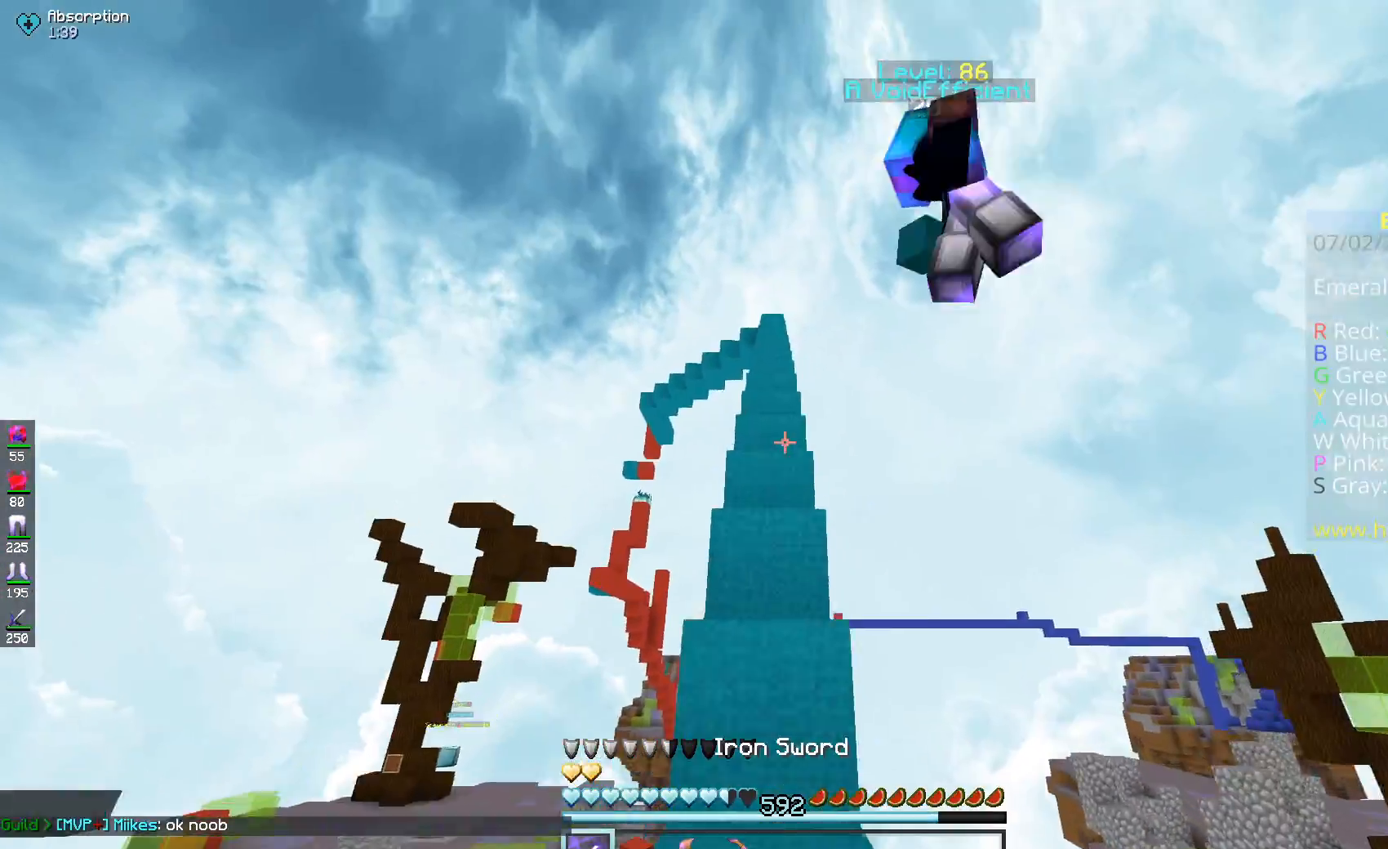
{"keys": [], "mouse": ["left"], "events": [[16, "mouse_left", "down"], [16, "space", "up"], [133, "space", "down"], [450, "space", "up"], [484, "w", "up"]]}
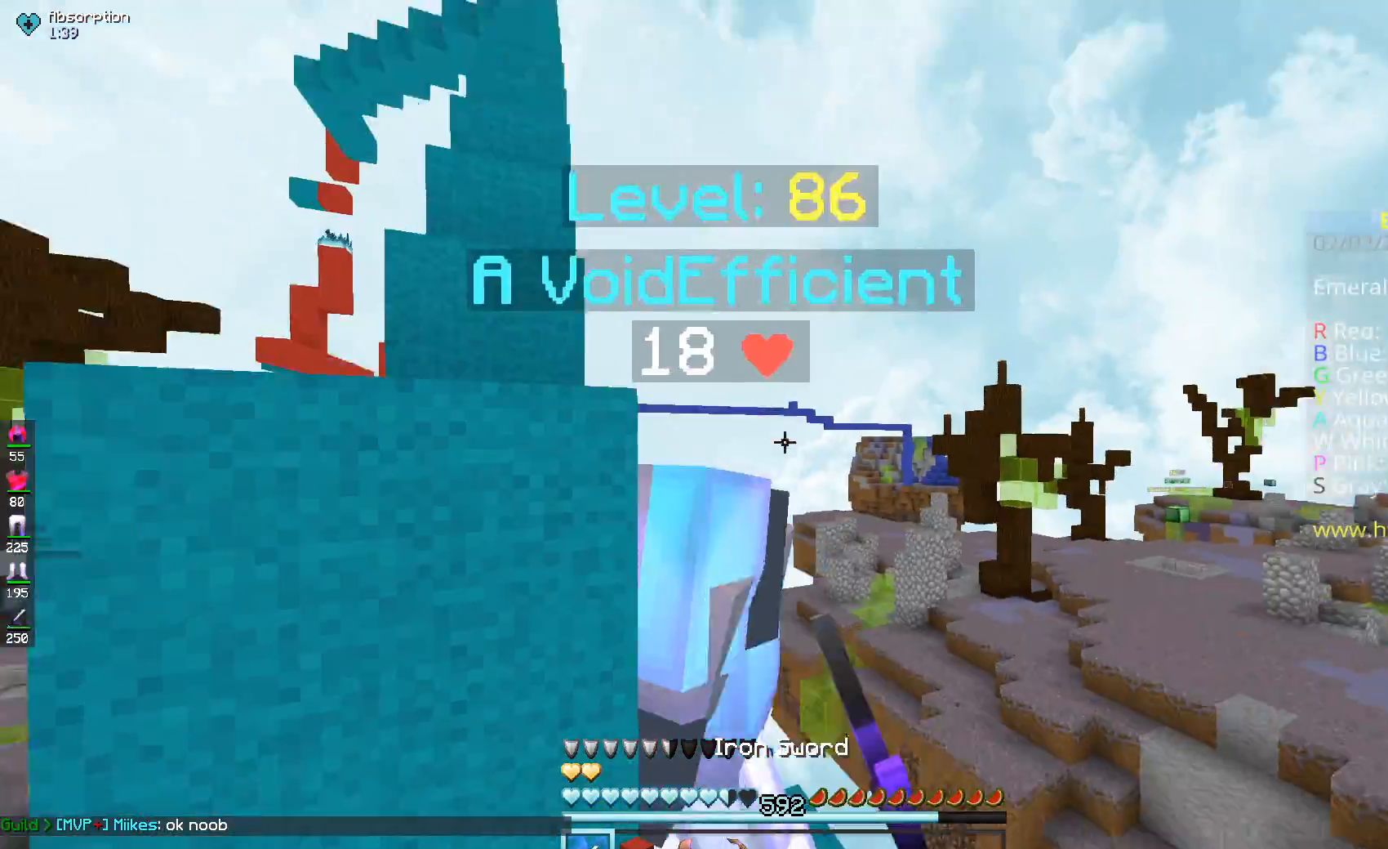
{"keys": [], "mouse": [], "events": [[150, "mouse_left", "up"], [251, "mouse_left", "down"], [351, "a", "down"], [351, "mouse_left", "up"], [401, "mouse_left", "down"], [501, "a", "up"], [501, "mouse_left", "up"]]}
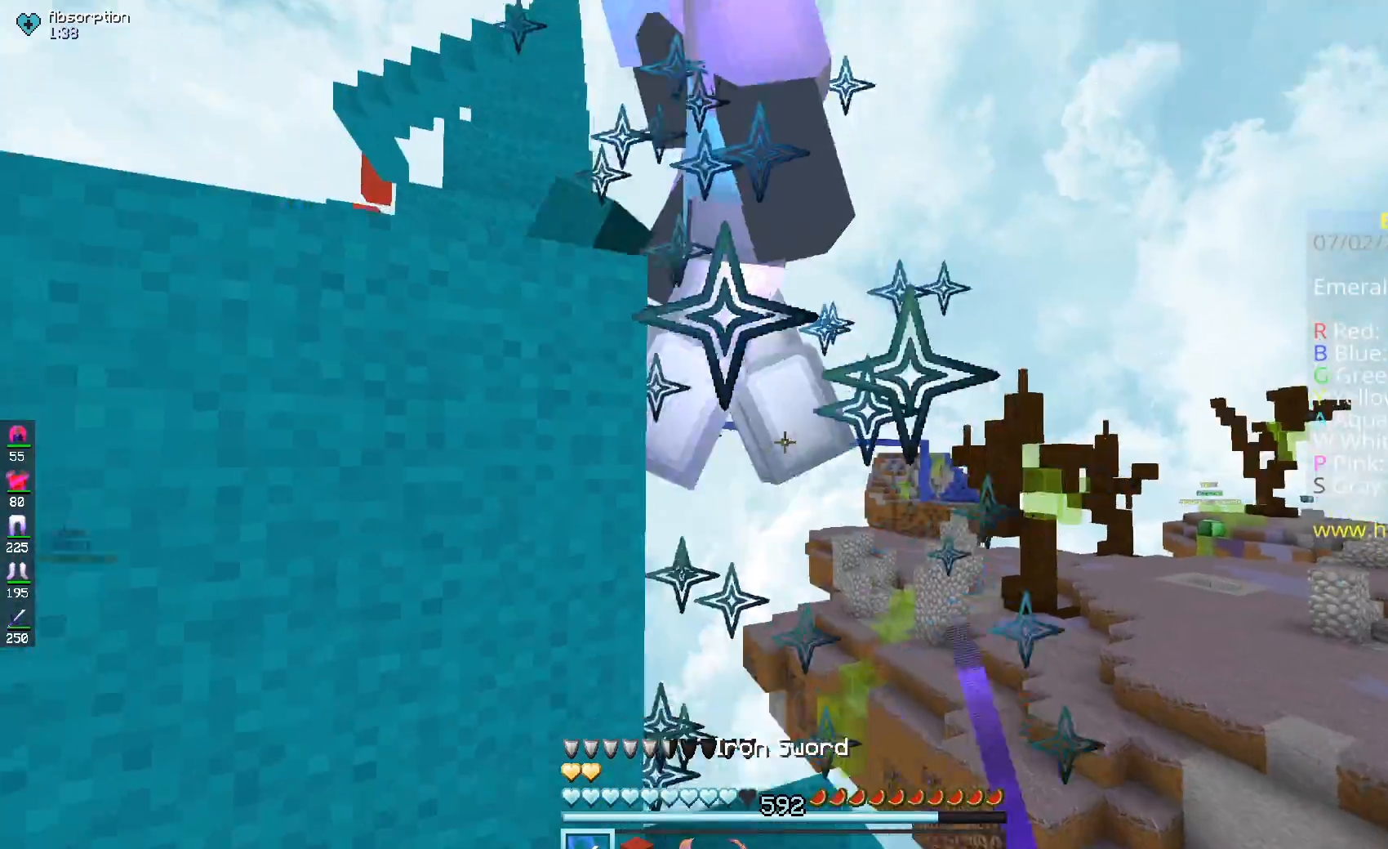
{"keys": ["s"], "mouse": ["left"], "events": [[50, "mouse_left", "down"], [133, "mouse_left", "up"], [200, "mouse_left", "down"], [400, "s", "down"]]}
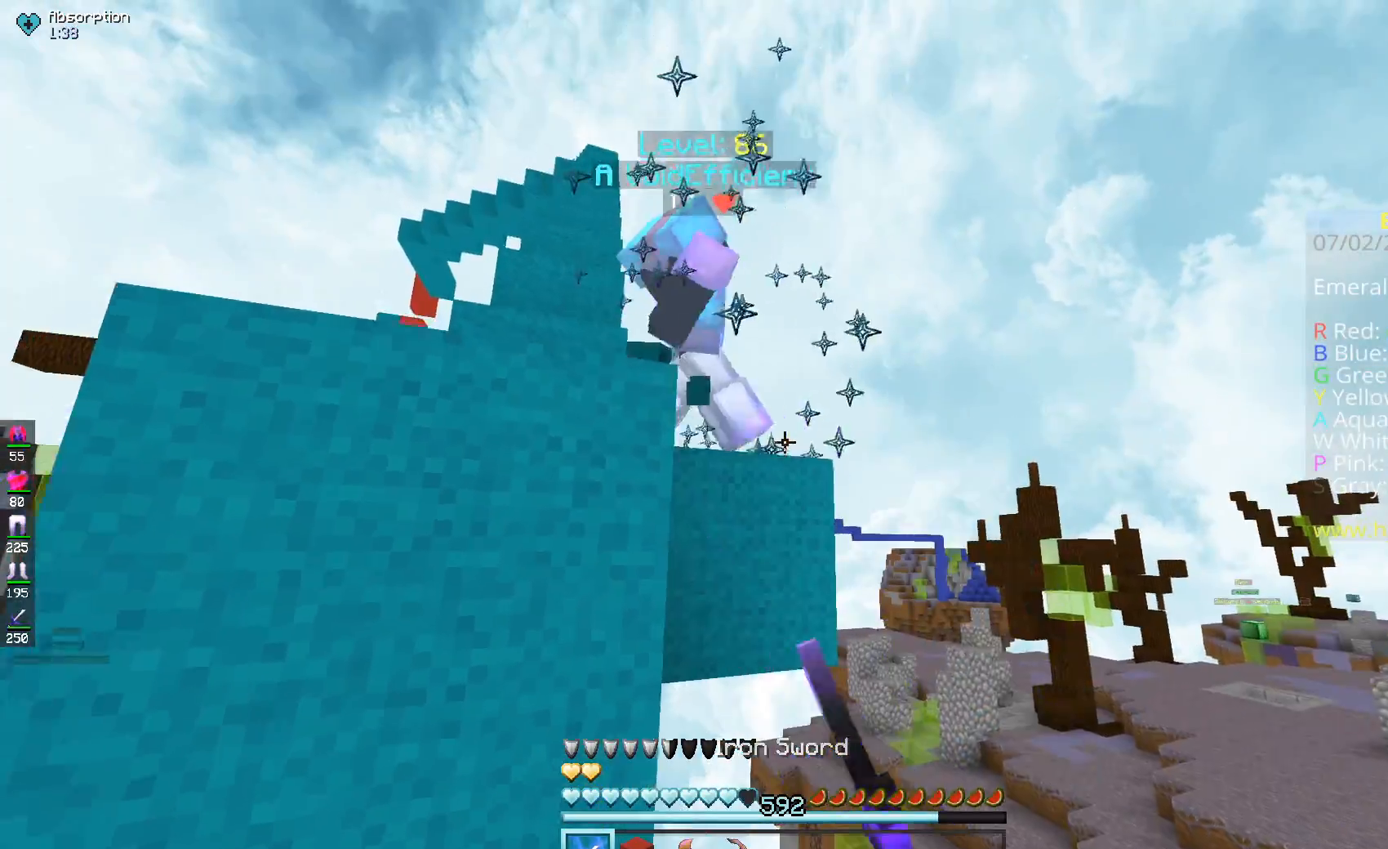
{"keys": [], "mouse": [], "events": [[234, "mouse_left", "up"], [284, "s", "up"]]}
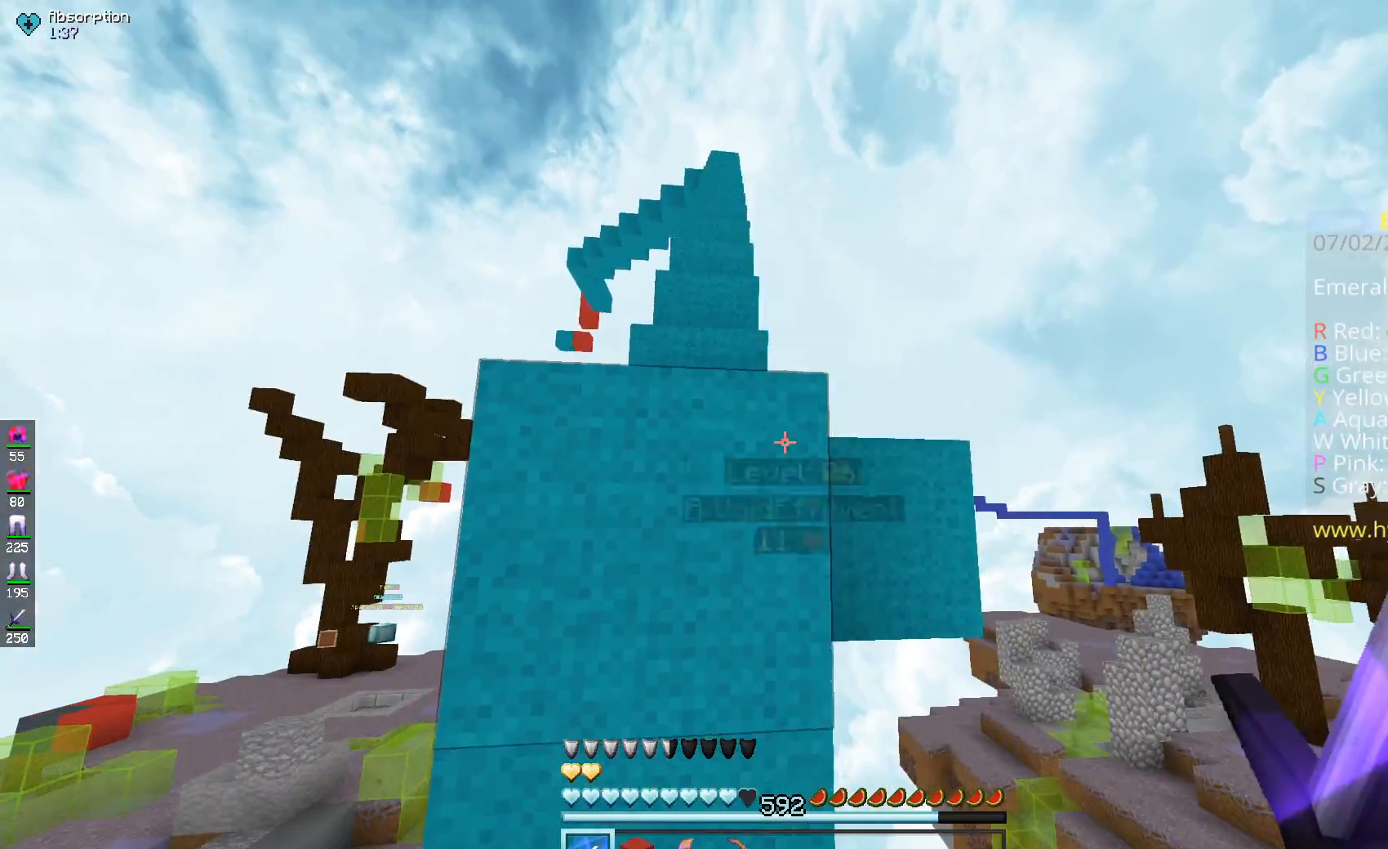
{"keys": [], "mouse": [], "events": []}
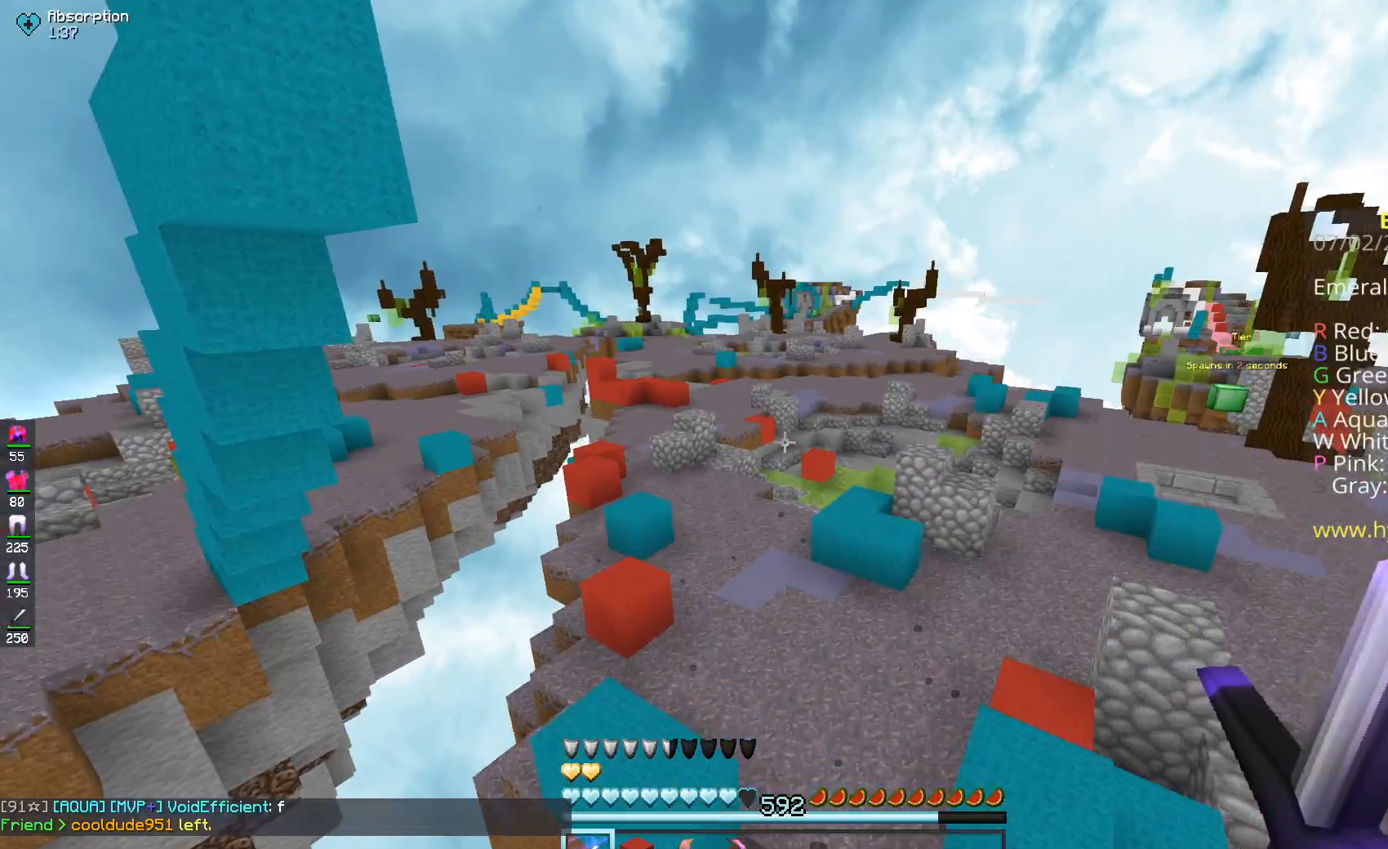
{"keys": ["w"], "mouse": [], "events": [[117, "w", "down"]]}
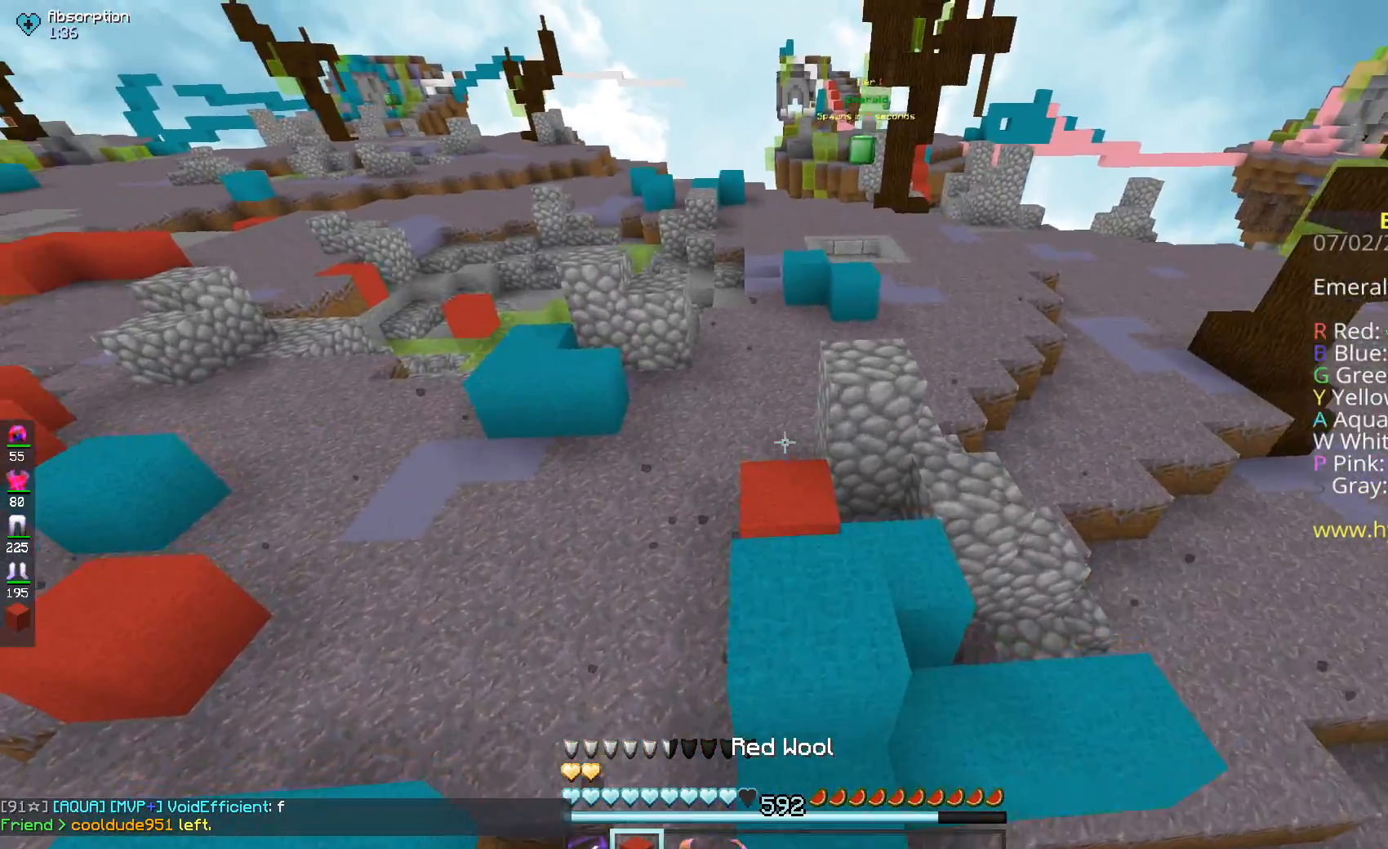
{"keys": ["w"], "mouse": [], "events": [[150, "space", "down"], [283, "space", "up"]]}
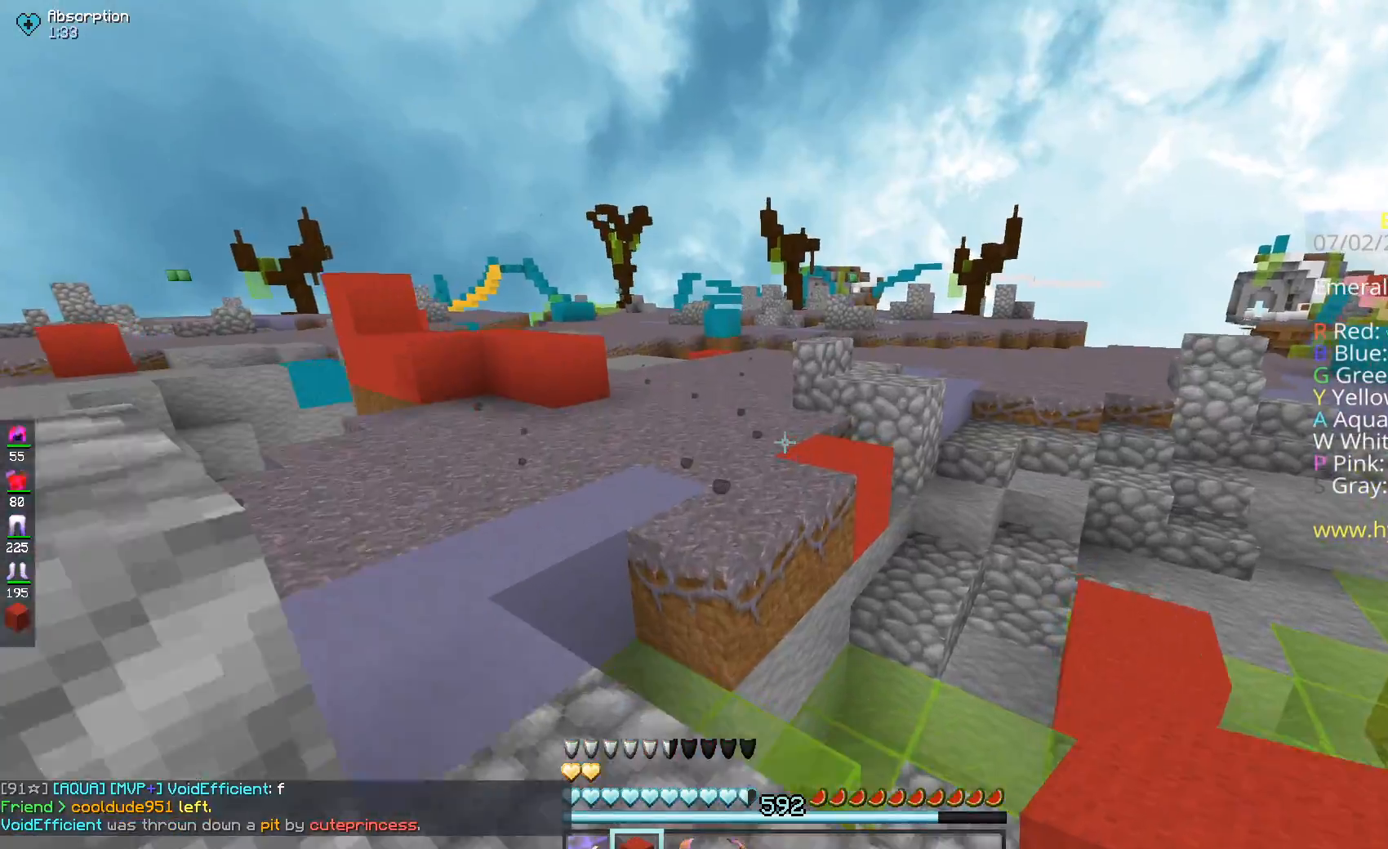
{"keys": ["space", "w"], "mouse": [], "events": [[217, "space", "down"]]}
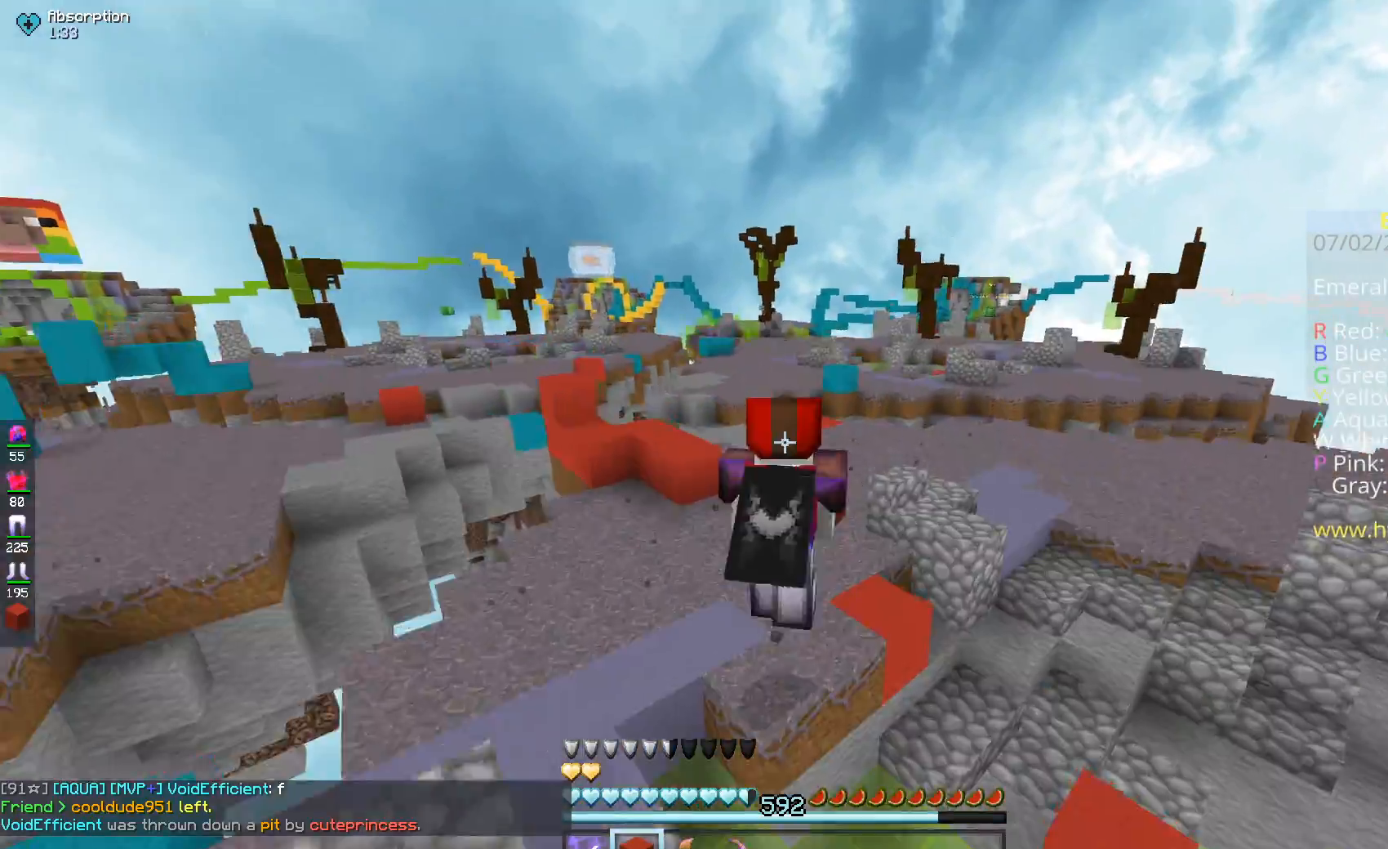
{"keys": ["space", "w"], "mouse": [], "events": []}
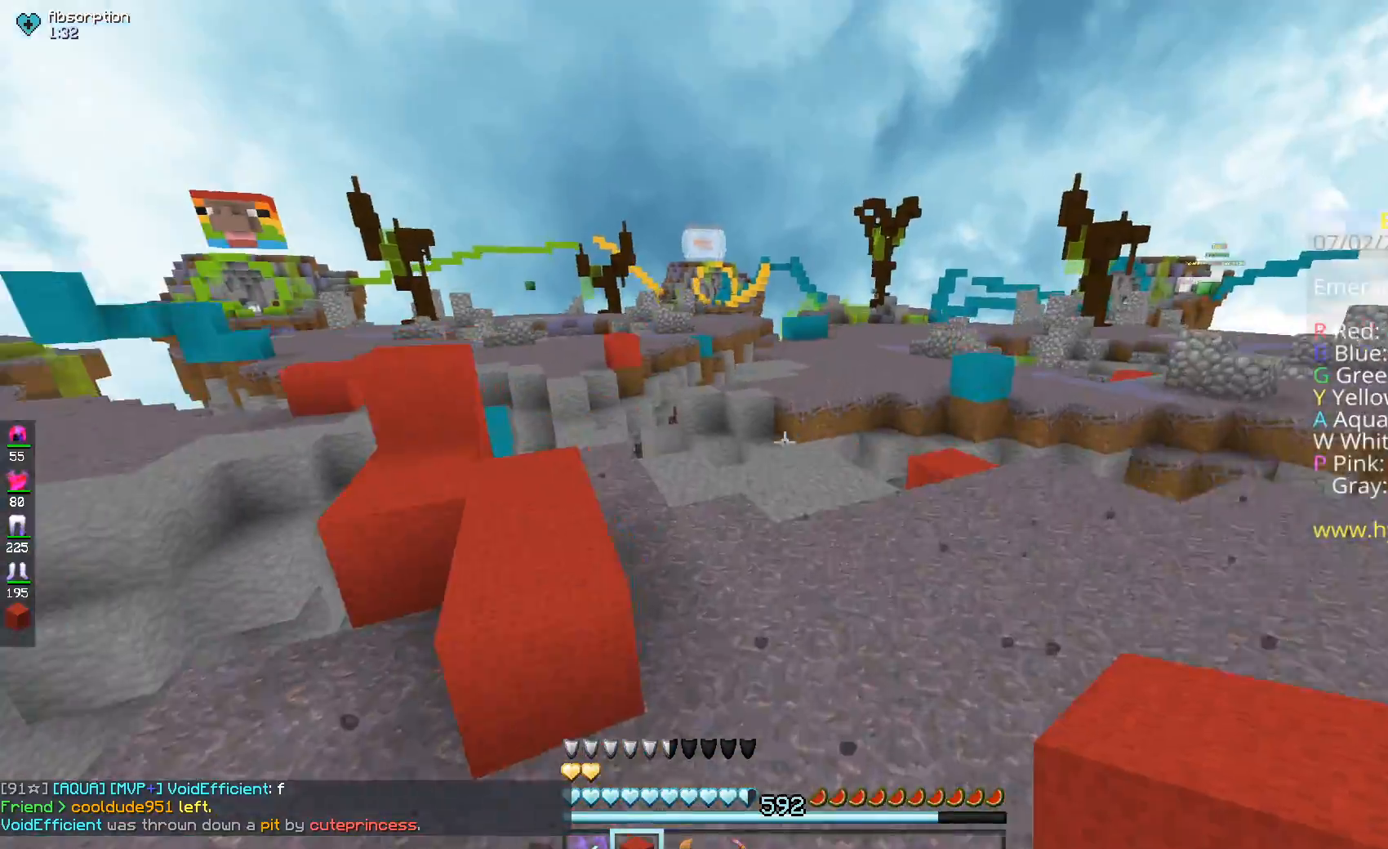
{"keys": ["w"], "mouse": ["left"], "events": [[67, "space", "up"], [100, "mouse_right", "down"], [167, "mouse_right", "up"], [167, "w", "up"], [334, "w", "down"], [484, "mouse_left", "down"]]}
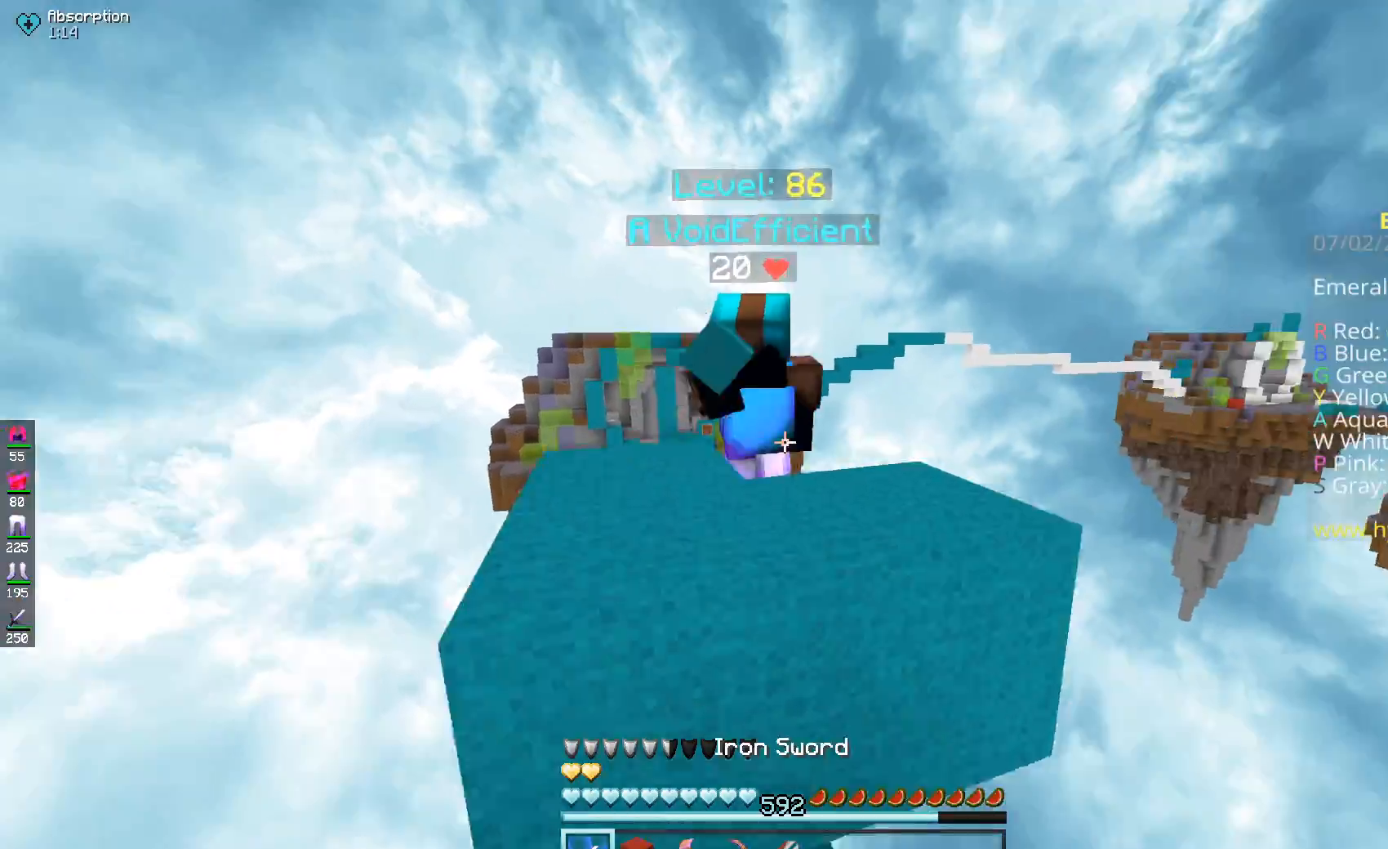
{"keys": ["a", "space", "w"], "mouse": ["left"], "events": [[283, "space", "down"], [333, "a", "down"]]}
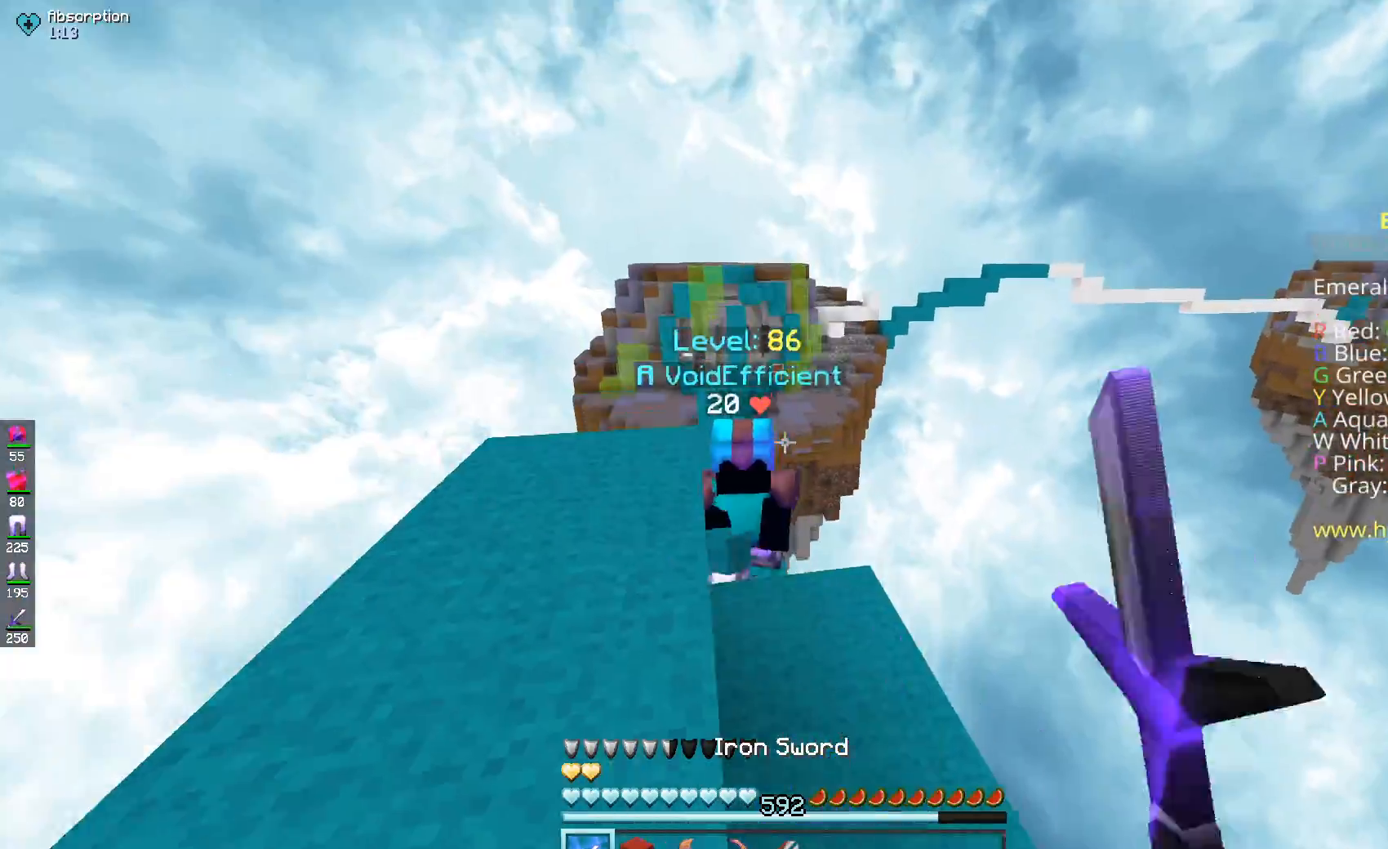
{"keys": [], "mouse": ["right"], "events": [[17, "mouse_left", "up"], [17, "space", "up"], [67, "mouse_left", "down"], [167, "a", "up"], [184, "mouse_left", "up"], [217, "w", "up"], [384, "mouse_right", "down"]]}
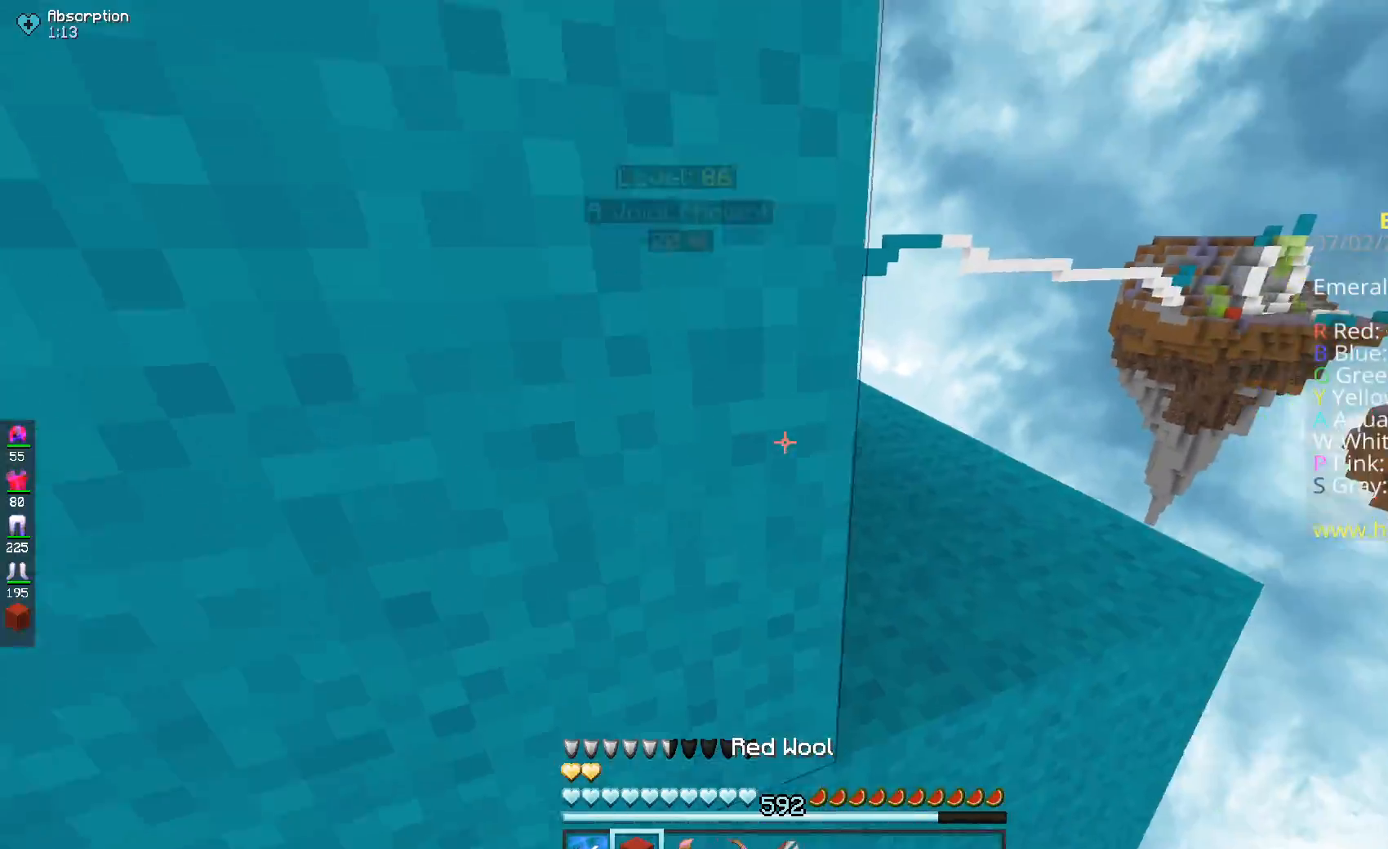
{"keys": ["w"], "mouse": [], "events": [[83, "mouse_right", "up"], [434, "w", "down"]]}